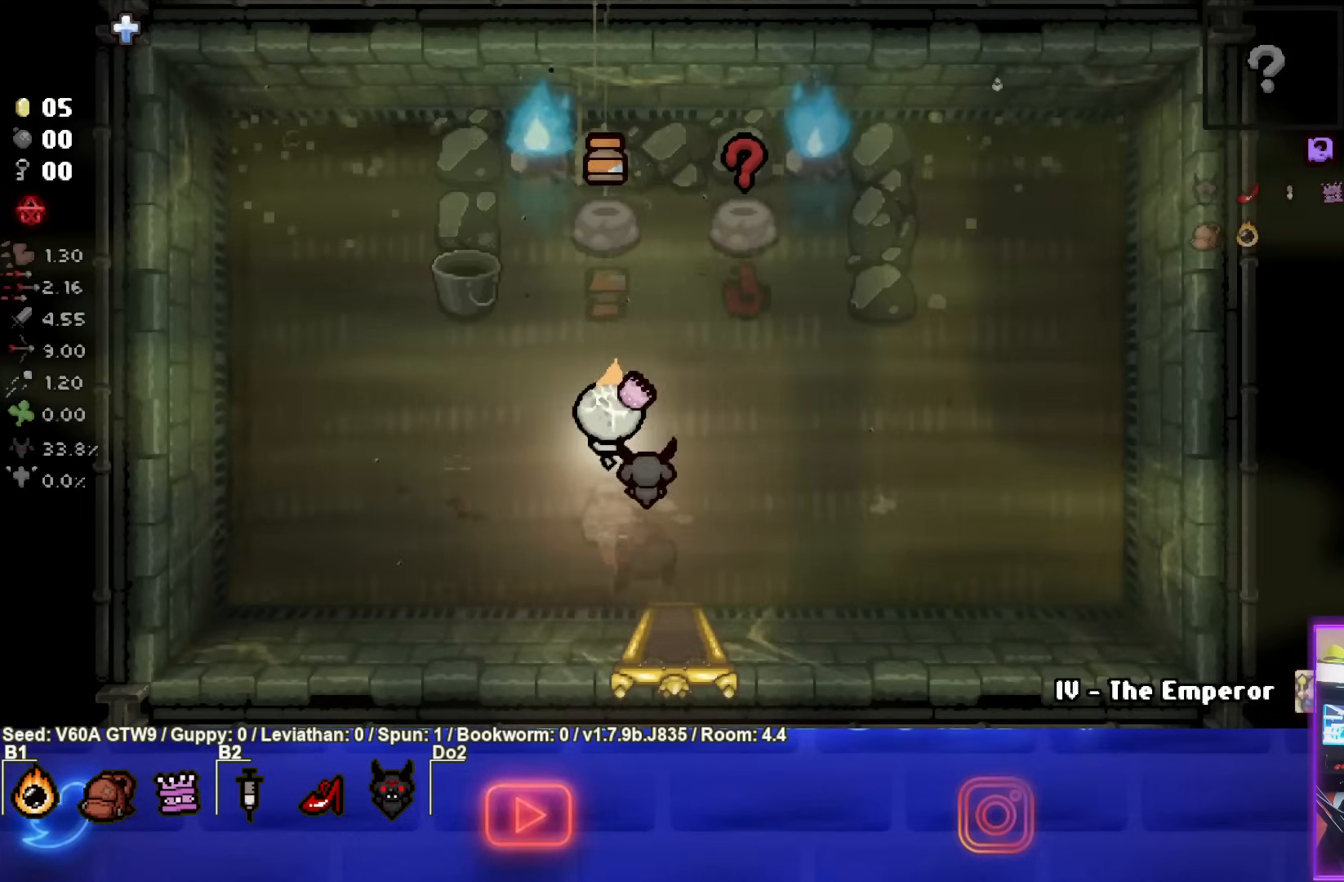
Gameplay with a controller (PlayStation layout); each line is a JSON object with the inputs held at the frame after it. "events" lists button and stick changes between this image and that frame as [ms after this image, input, new state], when the widget could be followed in between. Not read: L3 R3 right_stick.
{"buttons": [], "left_stick": "up-right", "events": []}
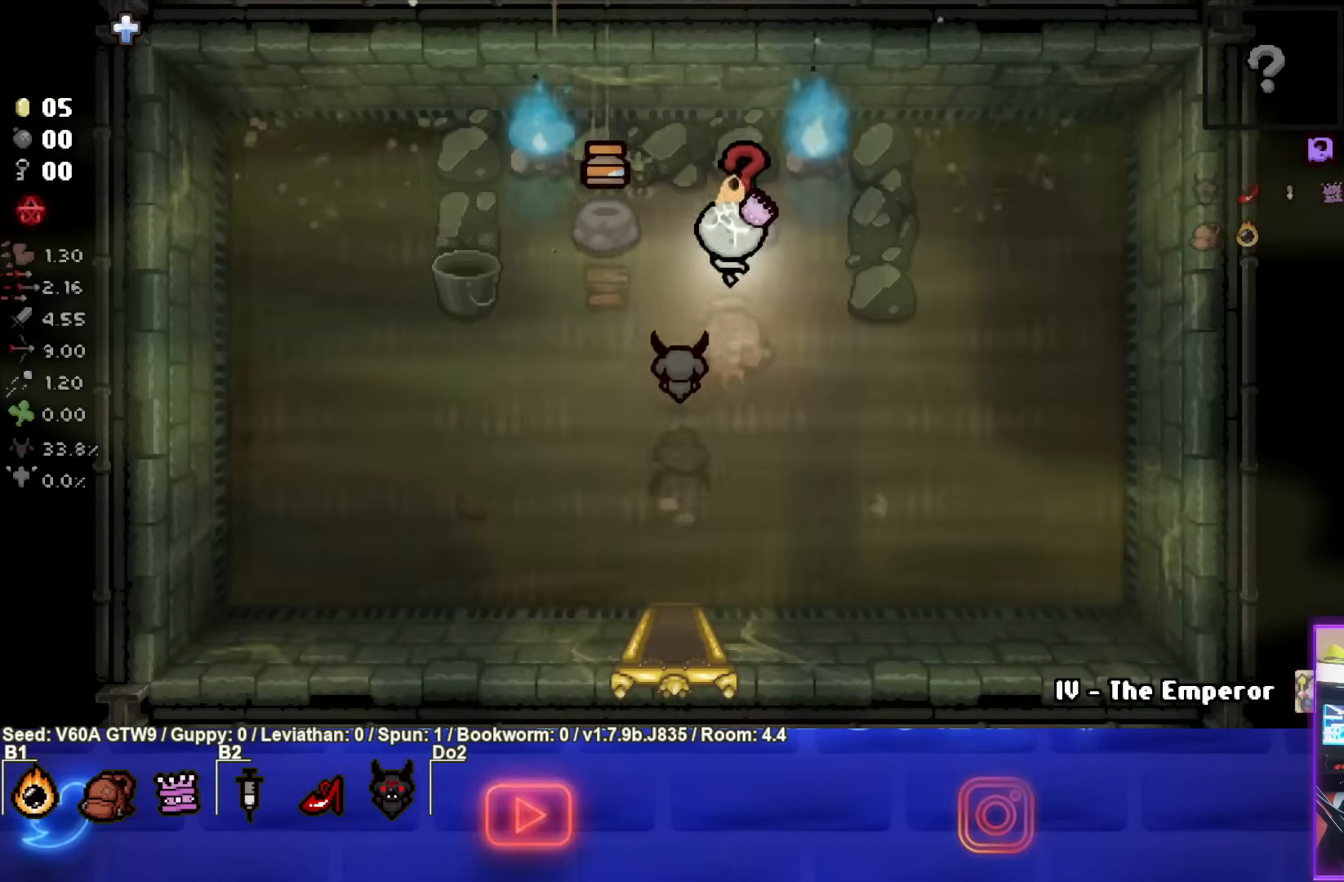
{"buttons": [], "left_stick": "down", "events": [[17, "left_stick", "center"], [100, "left_stick", "down-left"], [383, "left_stick", "down"]]}
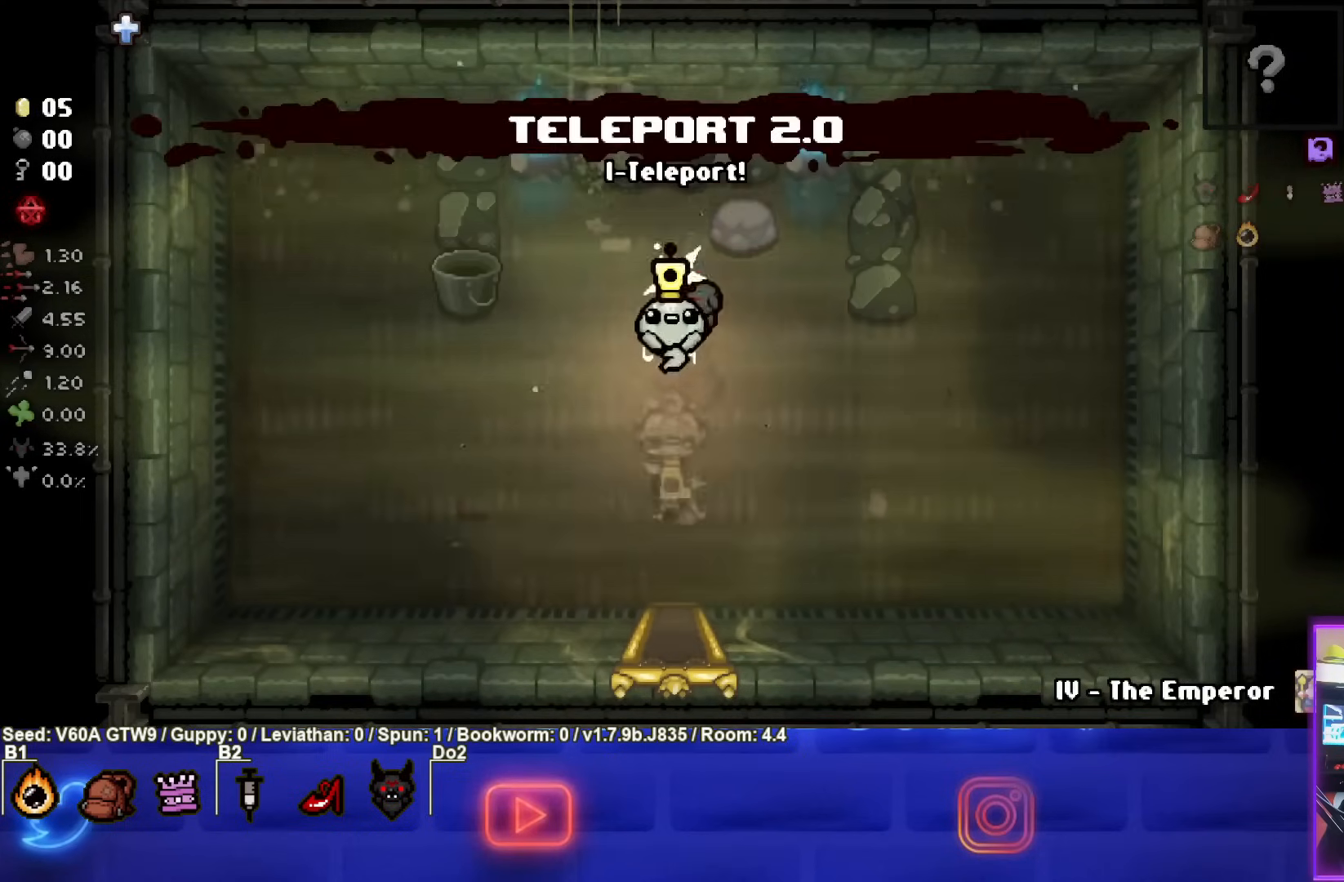
{"buttons": [], "left_stick": "down", "events": []}
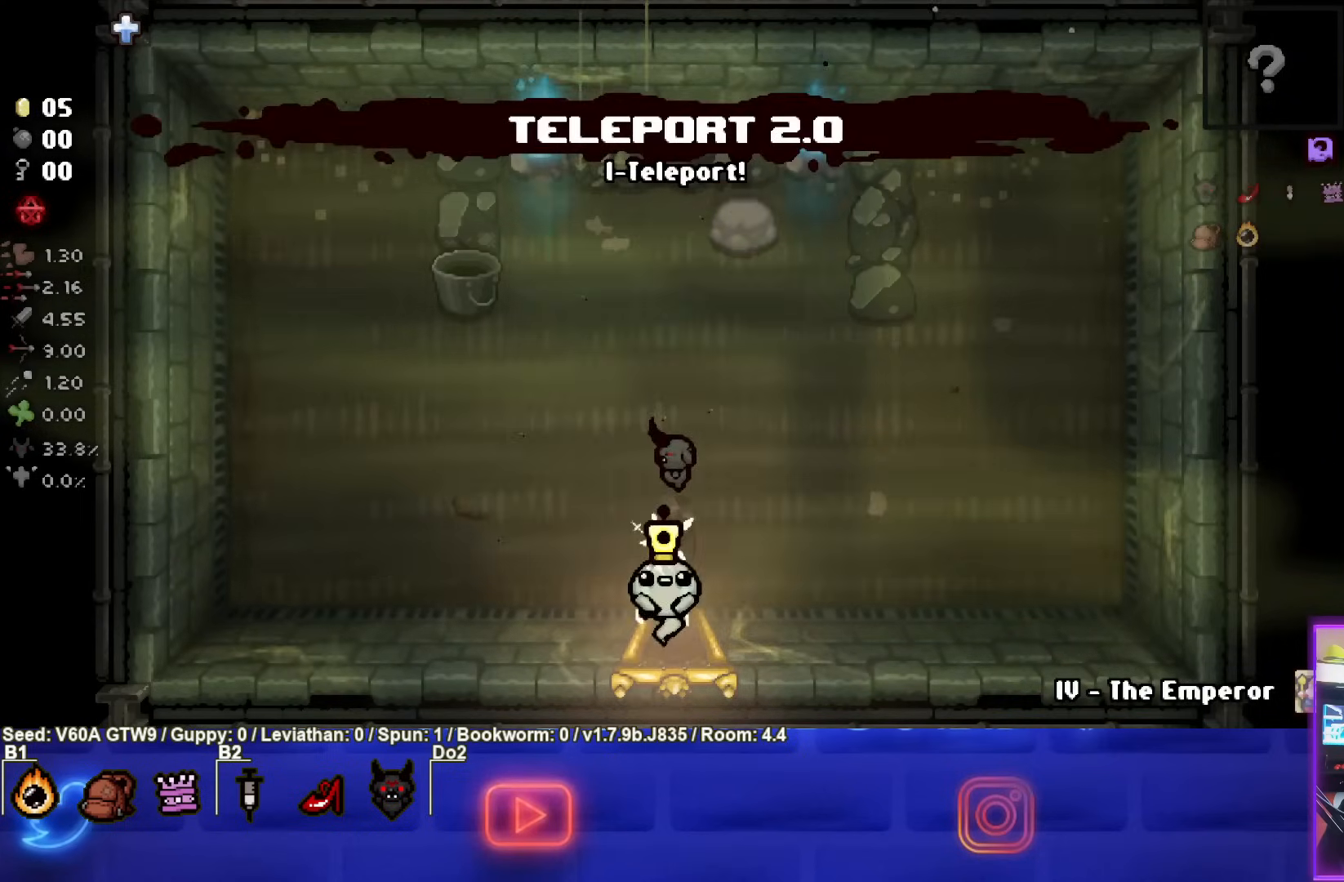
{"buttons": [], "left_stick": "center", "events": [[100, "left_stick", "center"]]}
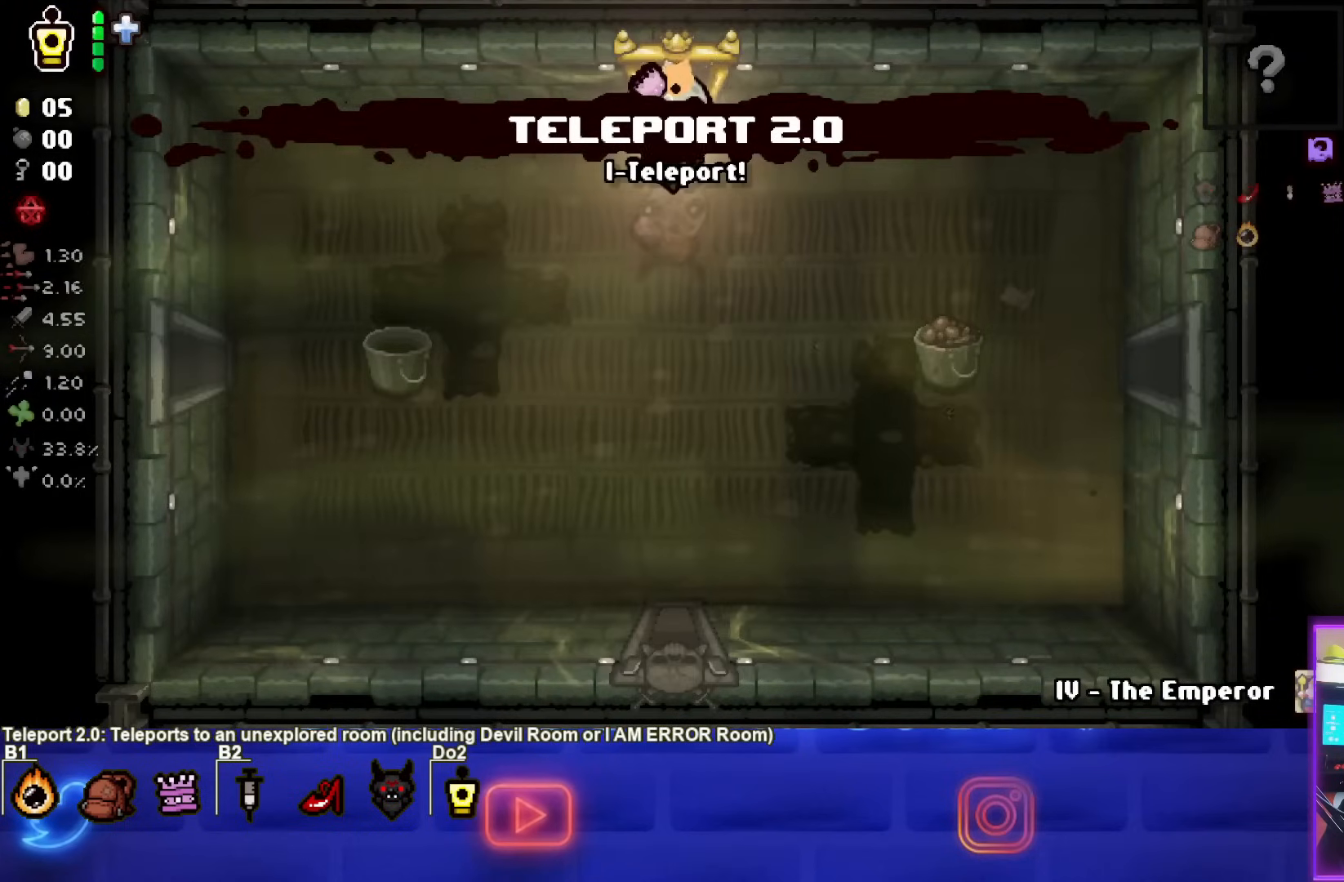
{"buttons": [], "left_stick": "down-right", "events": [[267, "left_stick", "down-right"]]}
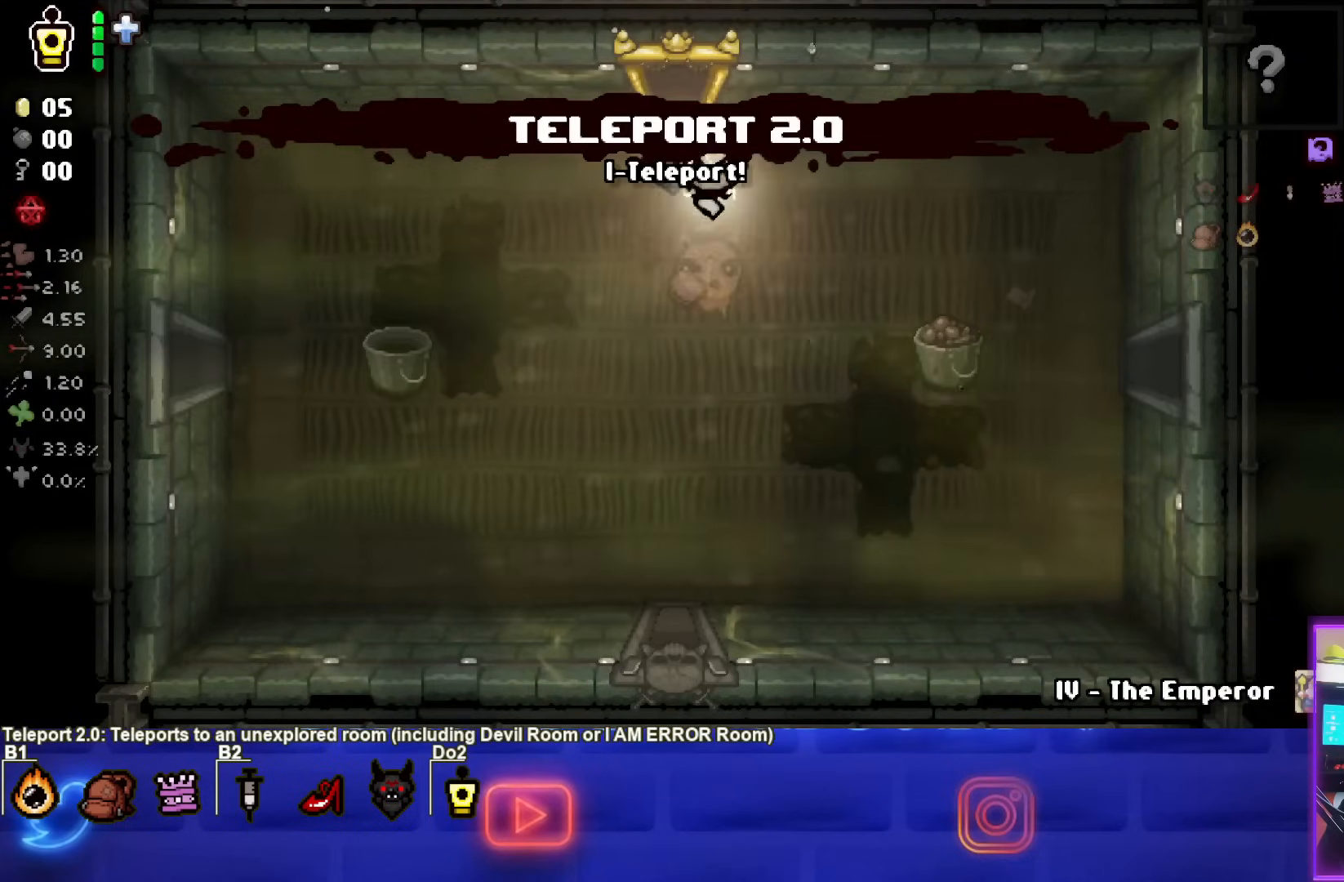
{"buttons": [], "left_stick": "down-right", "events": []}
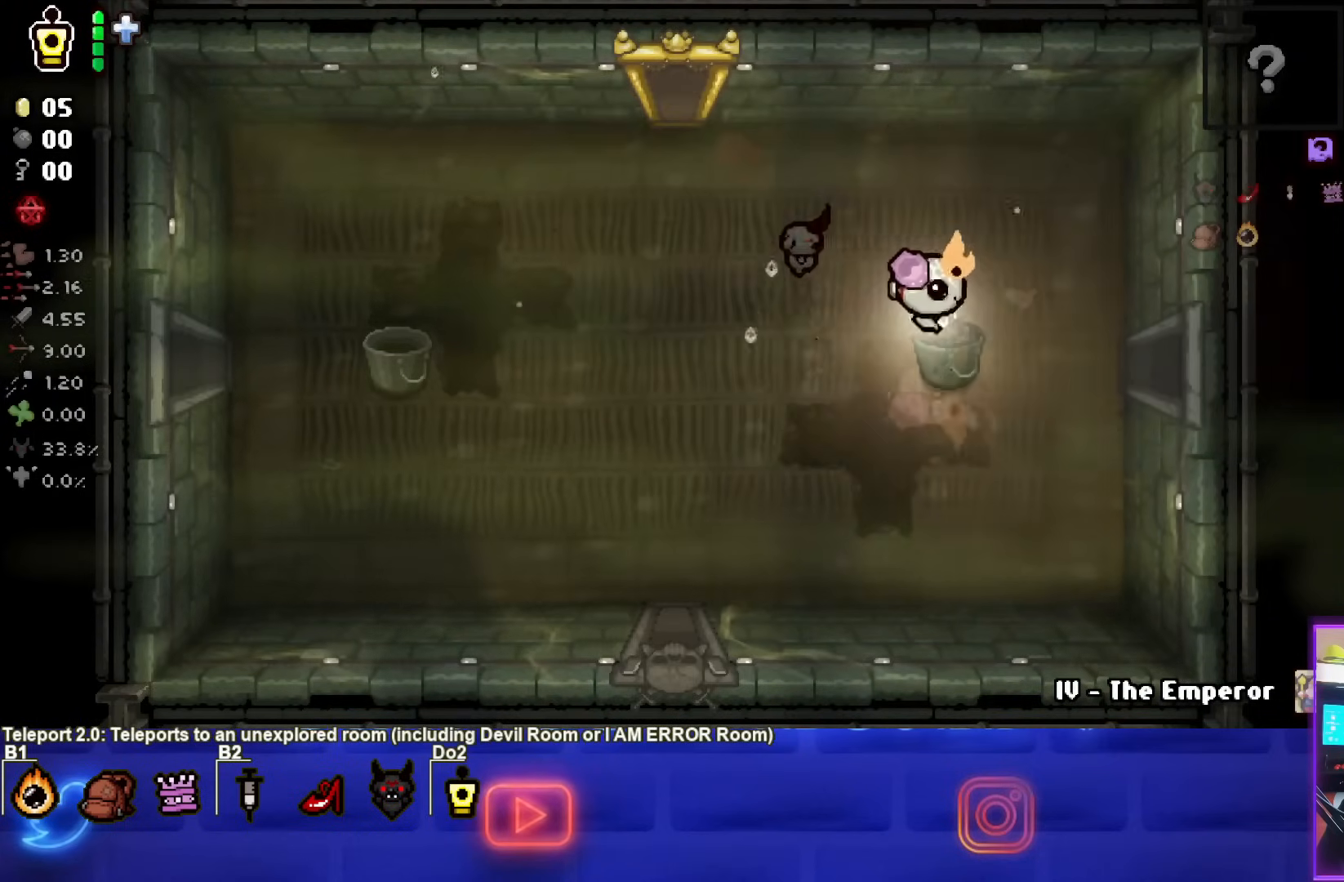
{"buttons": [], "left_stick": "right", "events": [[17, "left_stick", "right"]]}
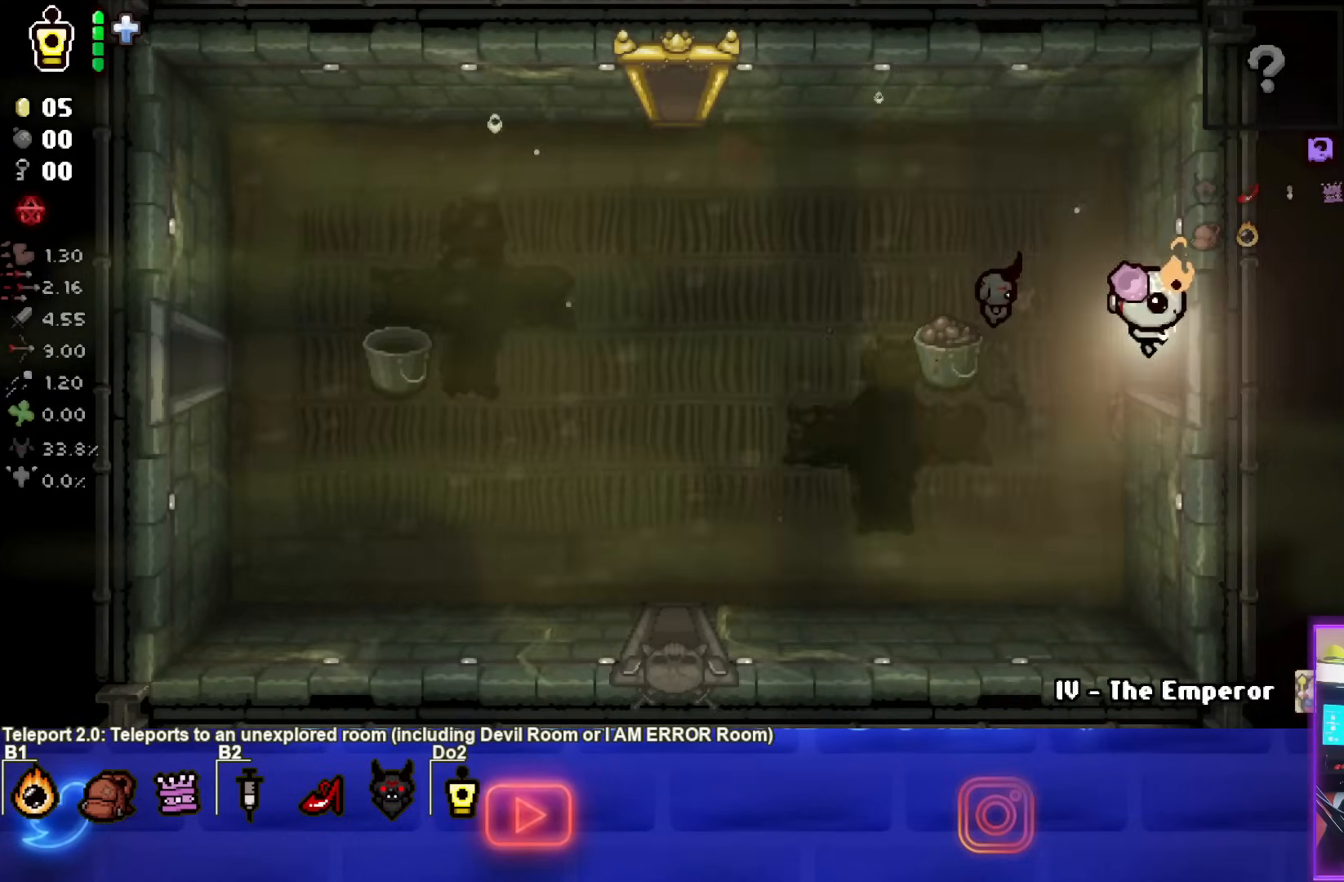
{"buttons": [], "left_stick": "right", "events": [[67, "left_stick", "center"], [233, "left_stick", "right"]]}
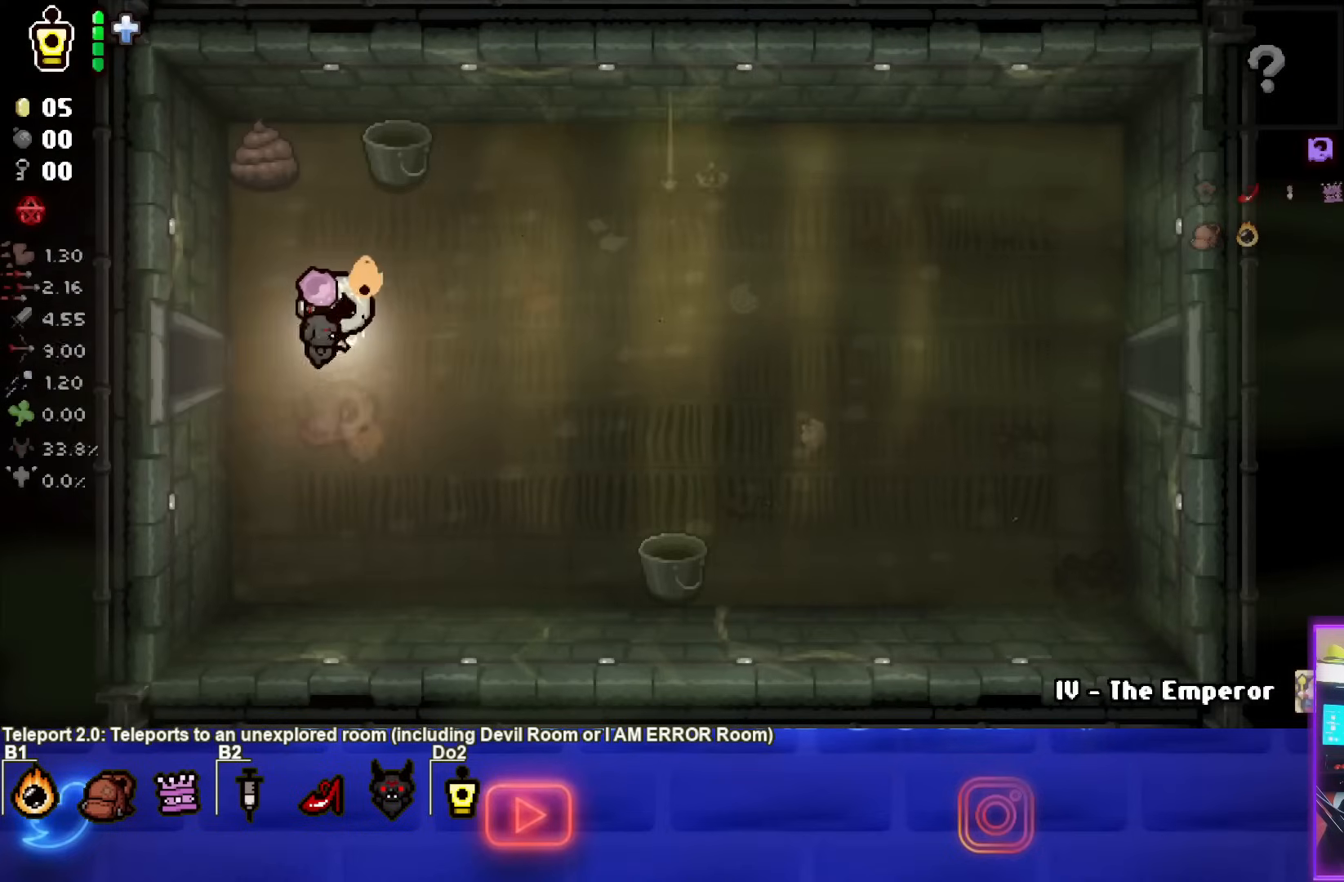
{"buttons": [], "left_stick": "right", "events": []}
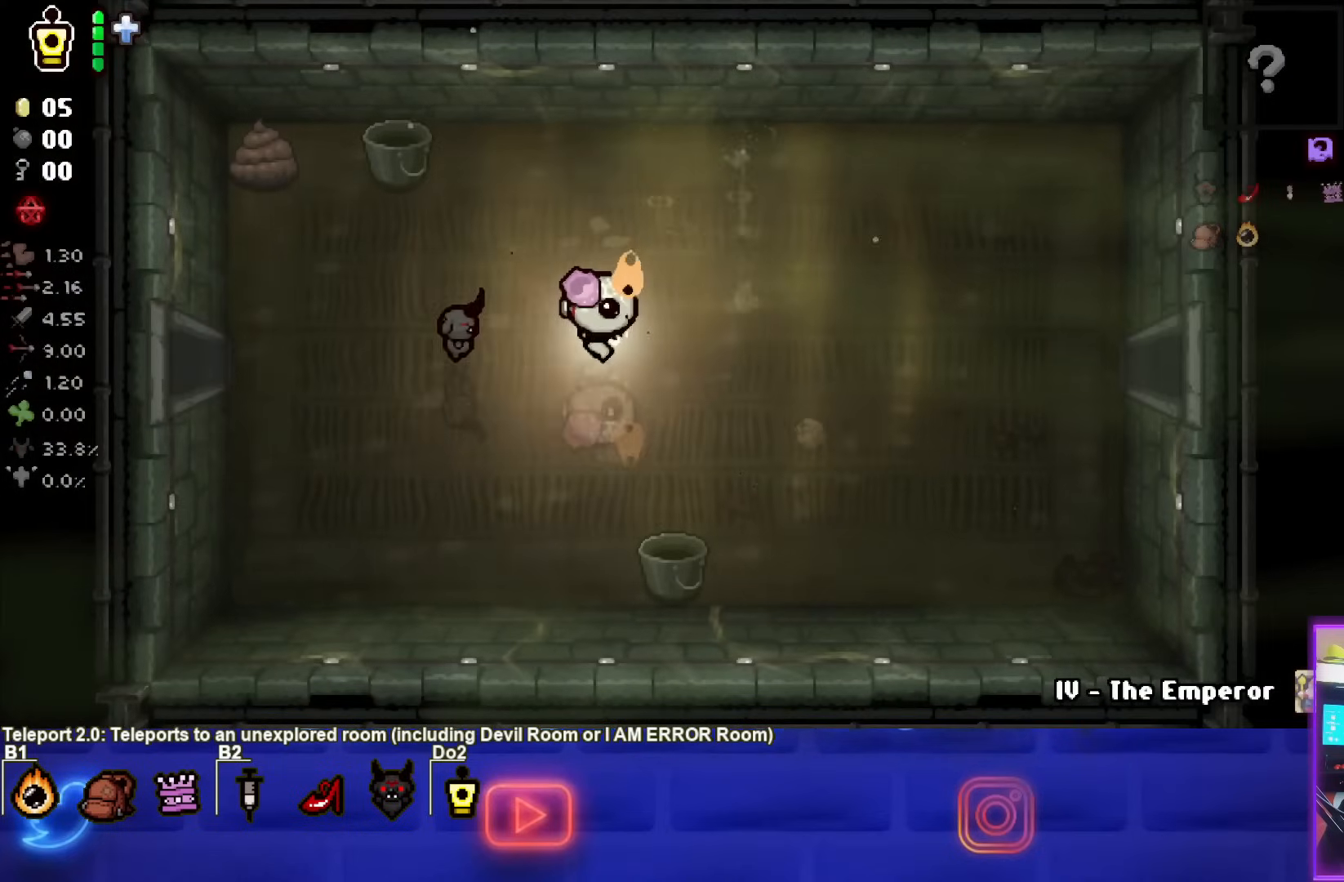
{"buttons": [], "left_stick": "right", "events": []}
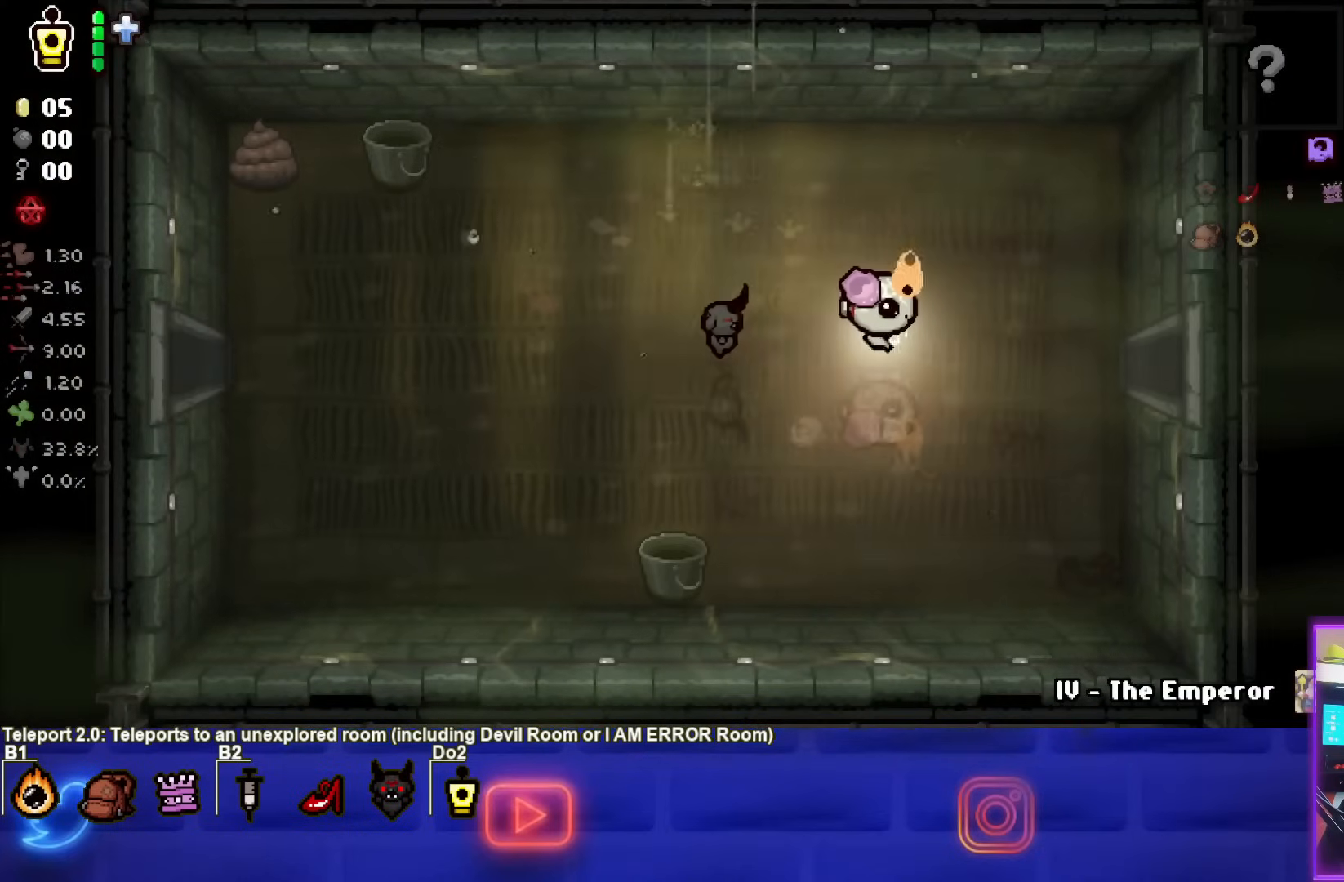
{"buttons": [], "left_stick": "right", "events": []}
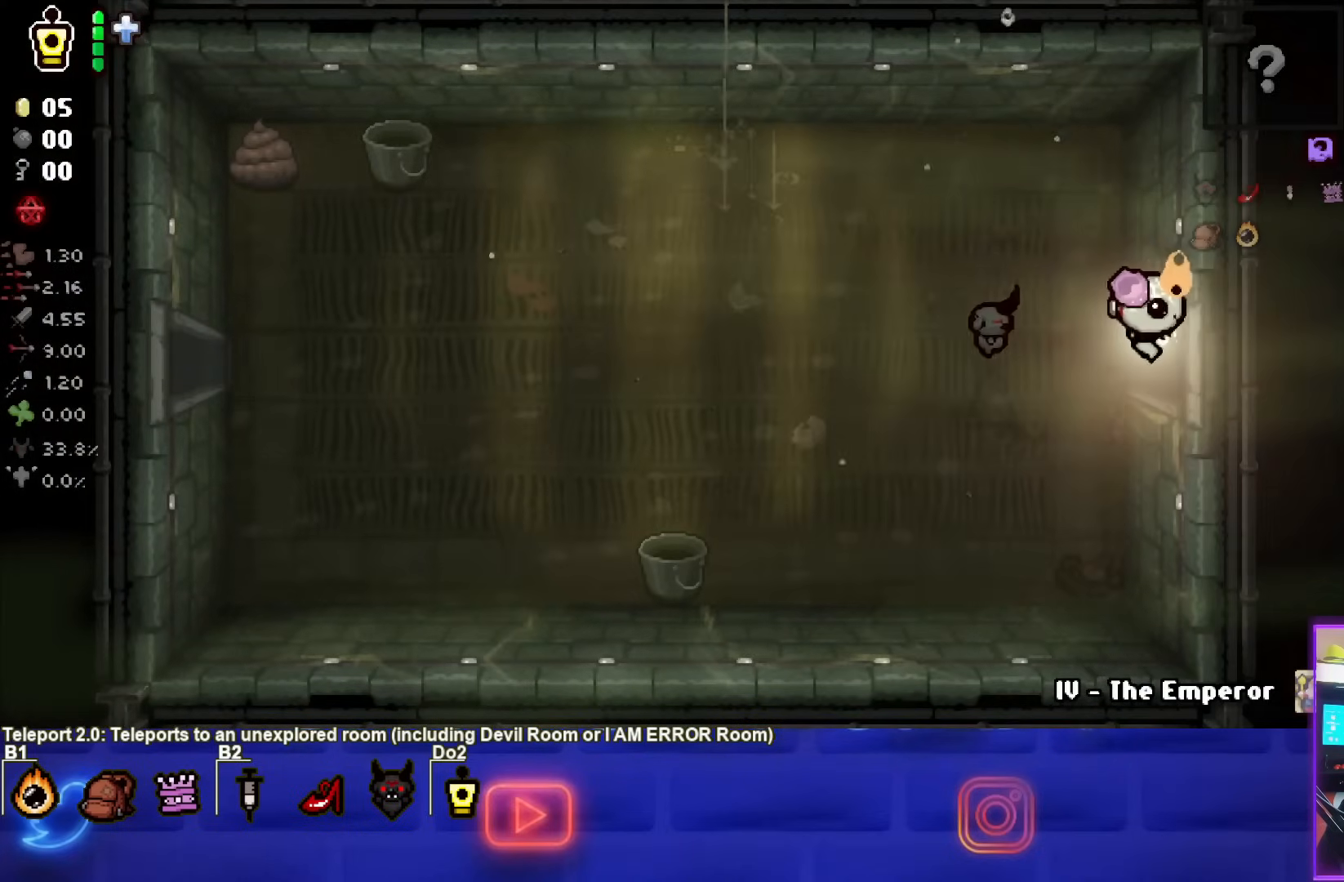
{"buttons": [], "left_stick": "right", "events": [[183, "left_stick", "center"], [433, "left_stick", "right"]]}
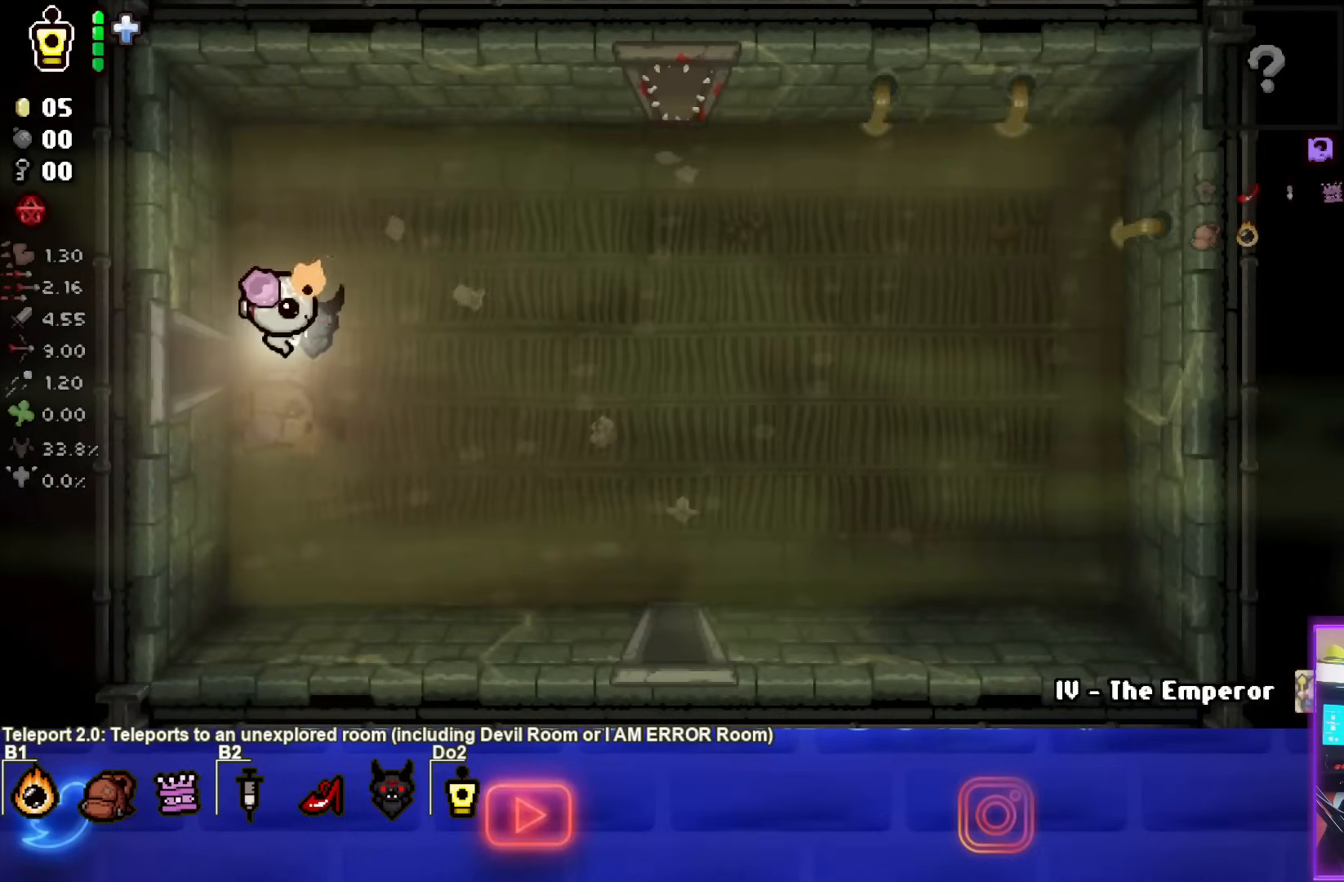
{"buttons": [], "left_stick": "up-right", "events": [[450, "left_stick", "up-right"]]}
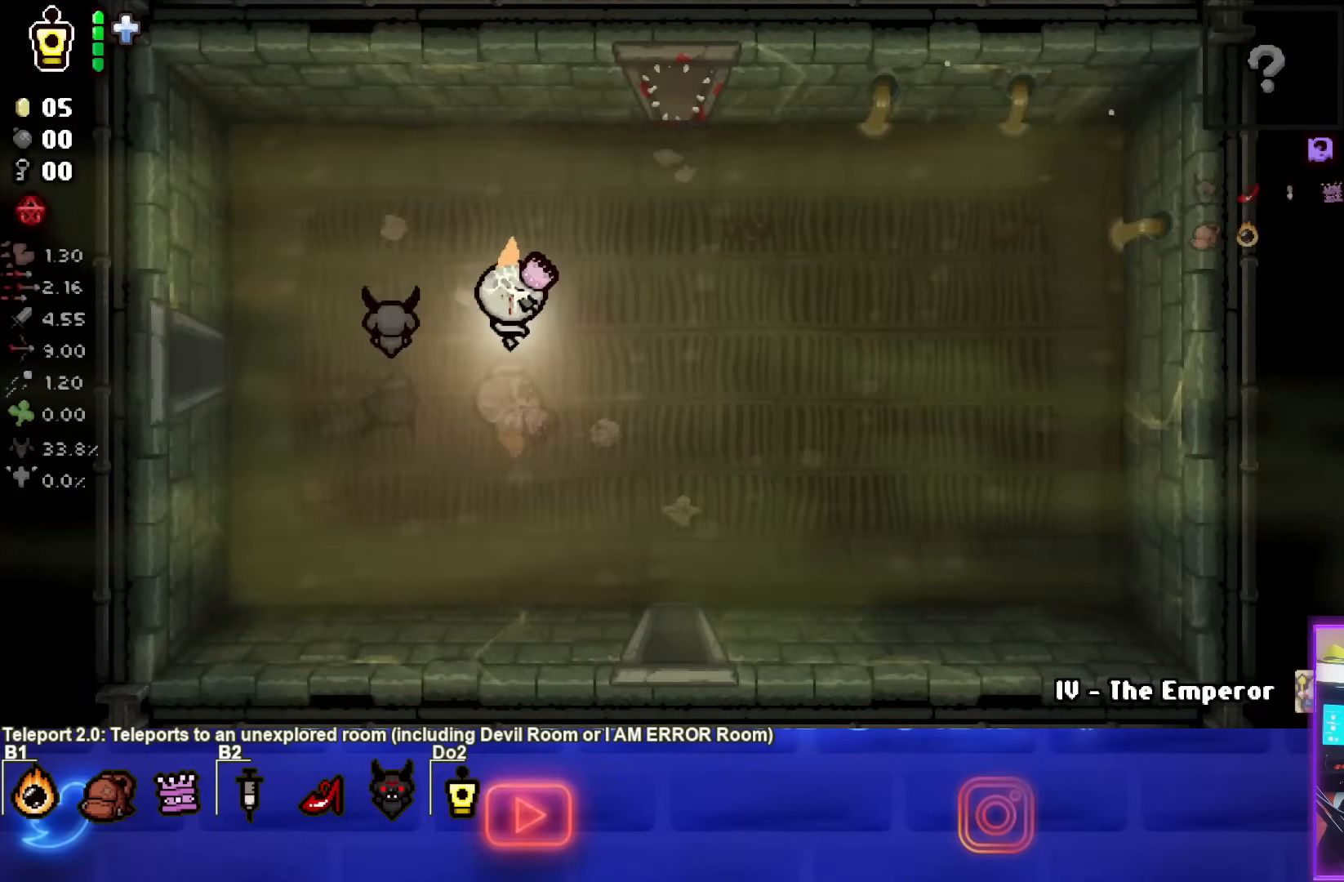
{"buttons": [], "left_stick": "up", "events": [[500, "left_stick", "up"]]}
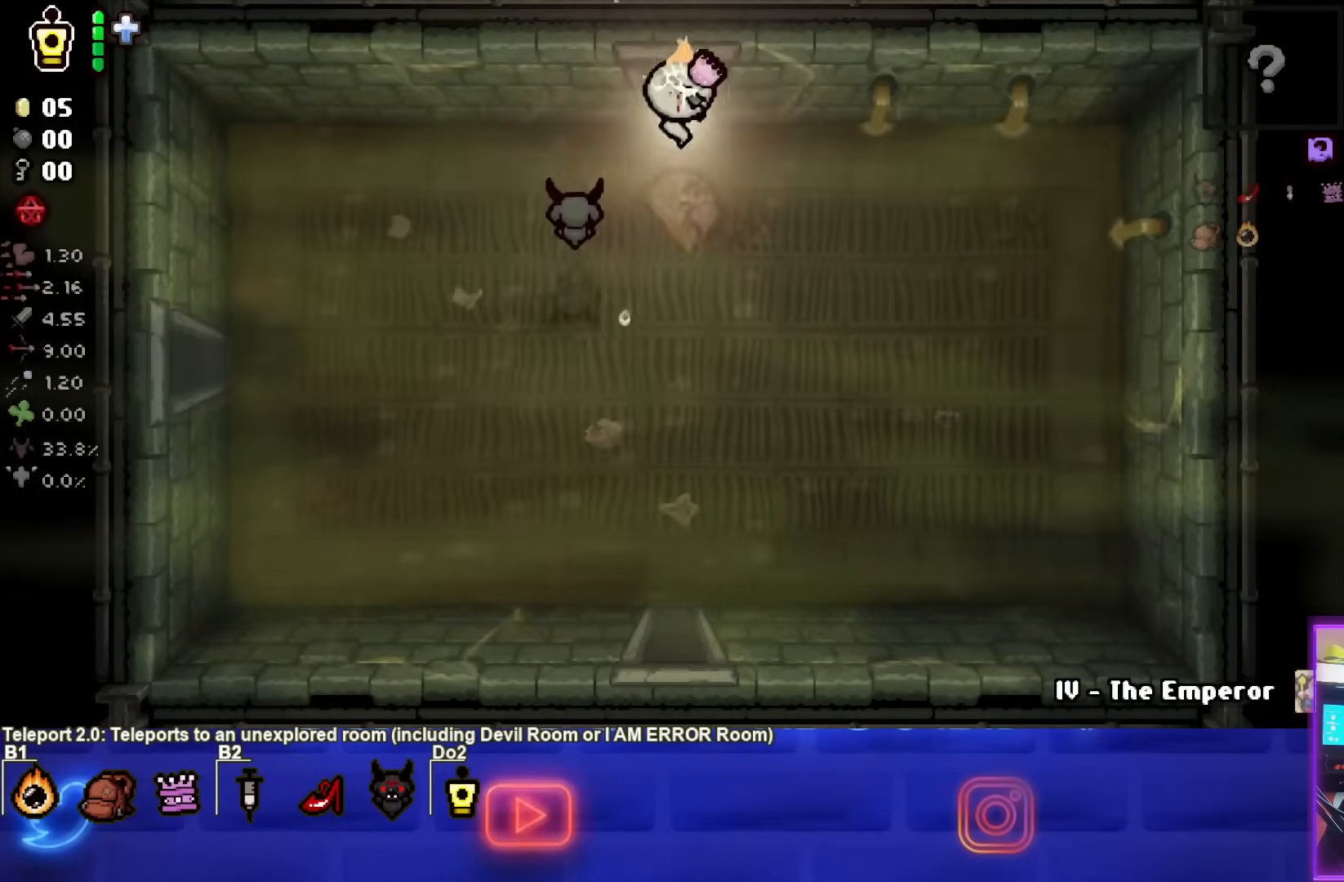
{"buttons": [], "left_stick": "center", "events": [[333, "left_stick", "center"]]}
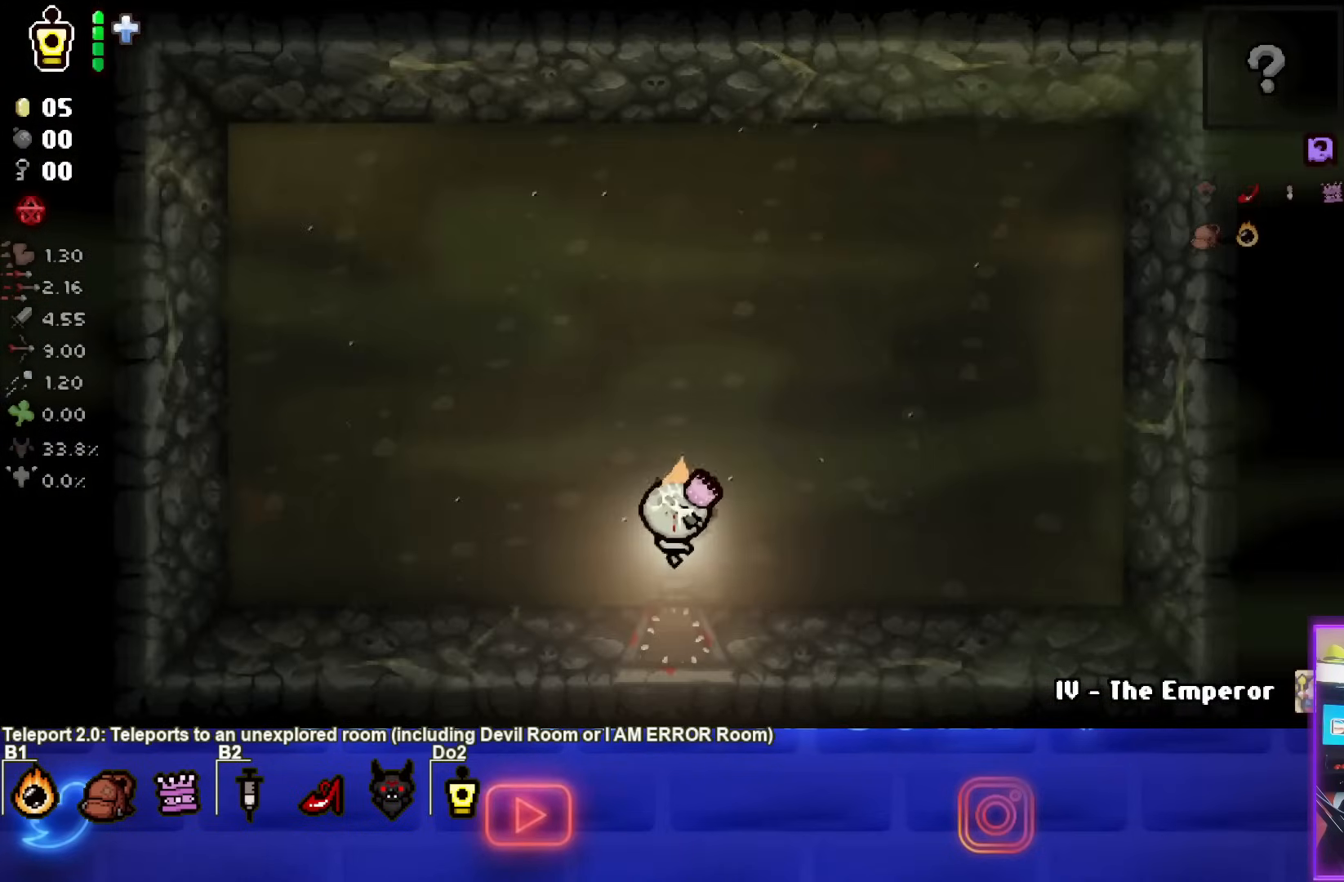
{"buttons": [], "left_stick": "up", "events": [[350, "left_stick", "up"]]}
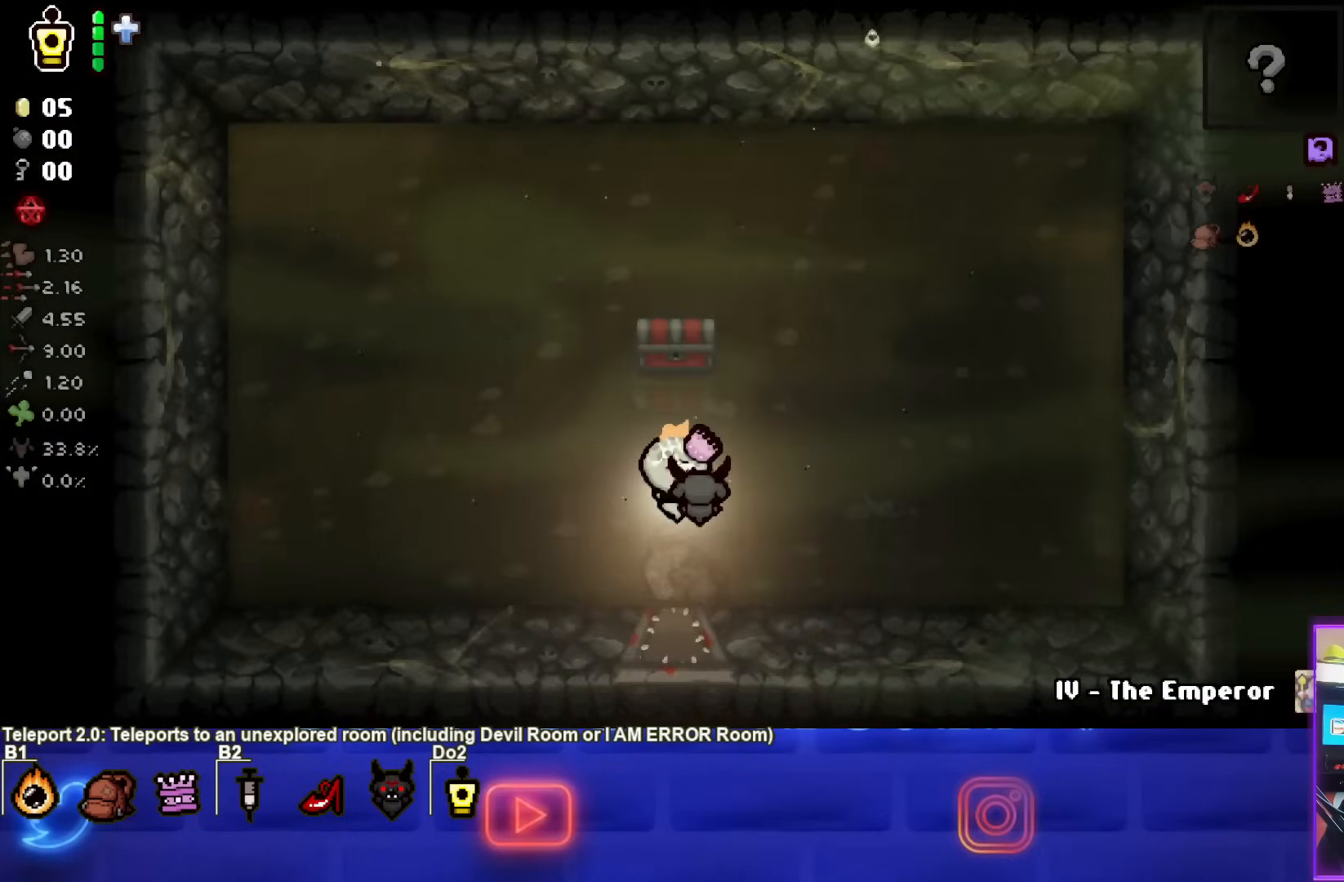
{"buttons": [], "left_stick": "left", "events": [[300, "left_stick", "left"]]}
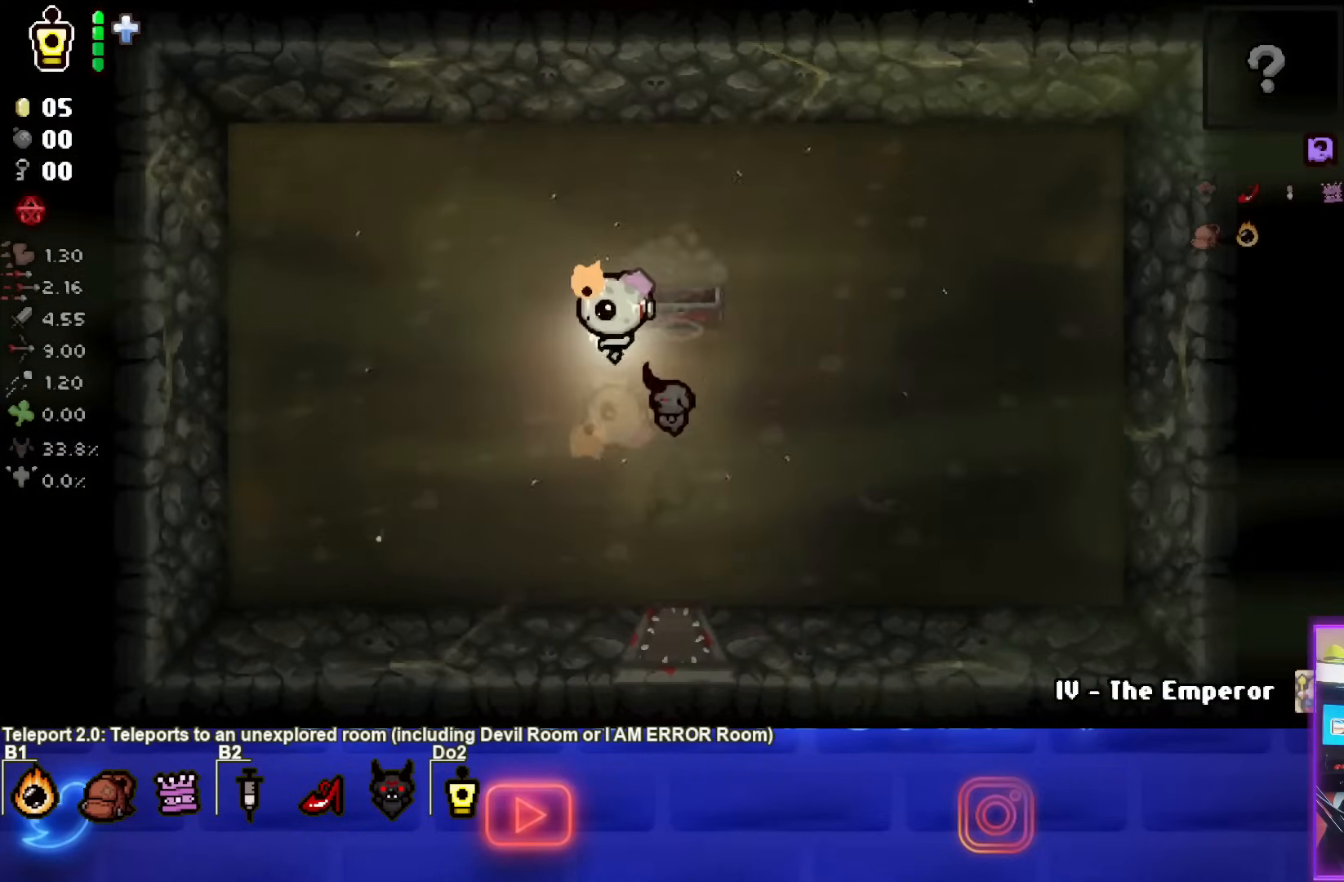
{"buttons": ["L2"], "left_stick": "center", "events": [[250, "left_stick", "center"], [400, "L2", "down"]]}
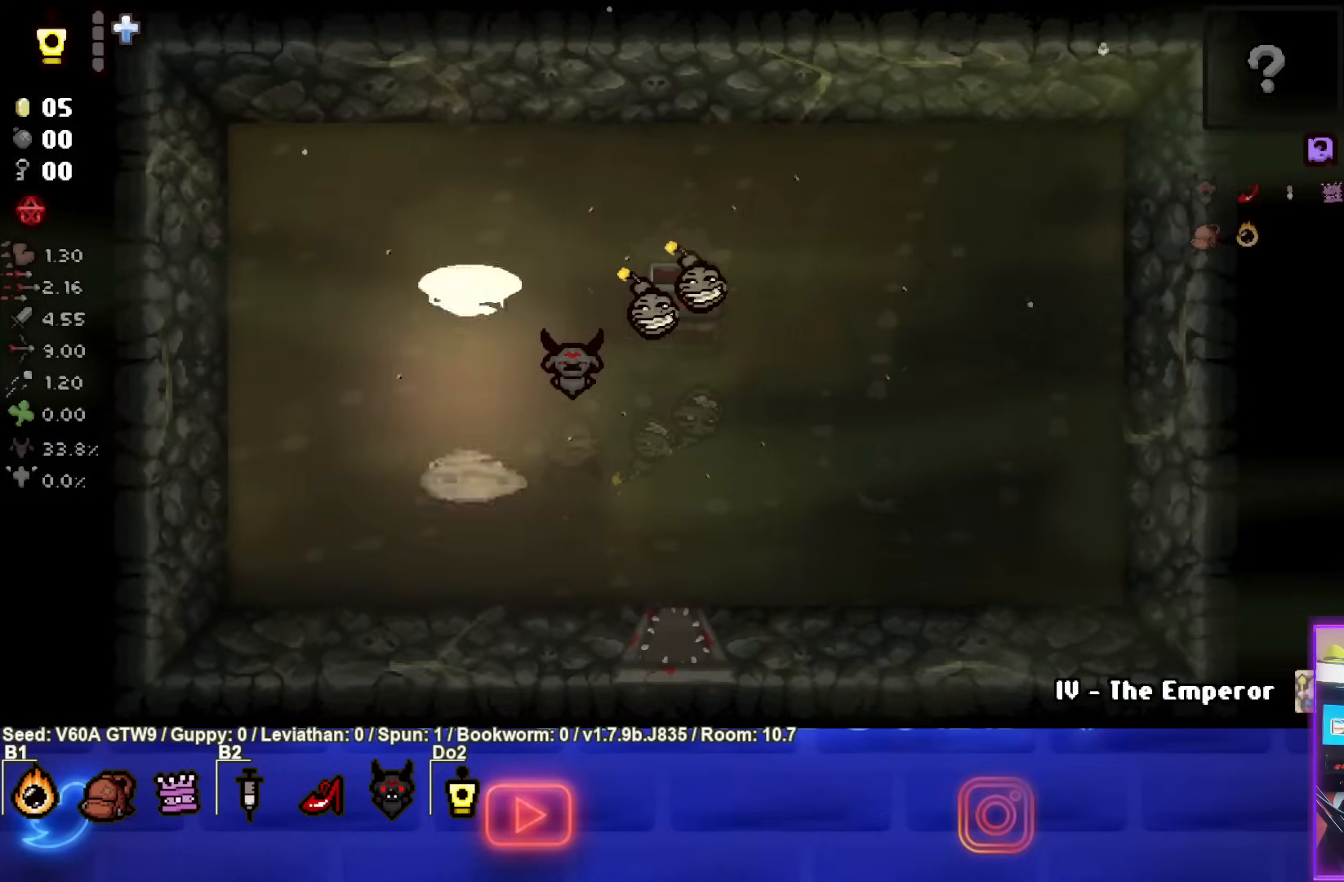
{"buttons": [], "left_stick": "center", "events": [[50, "L2", "up"]]}
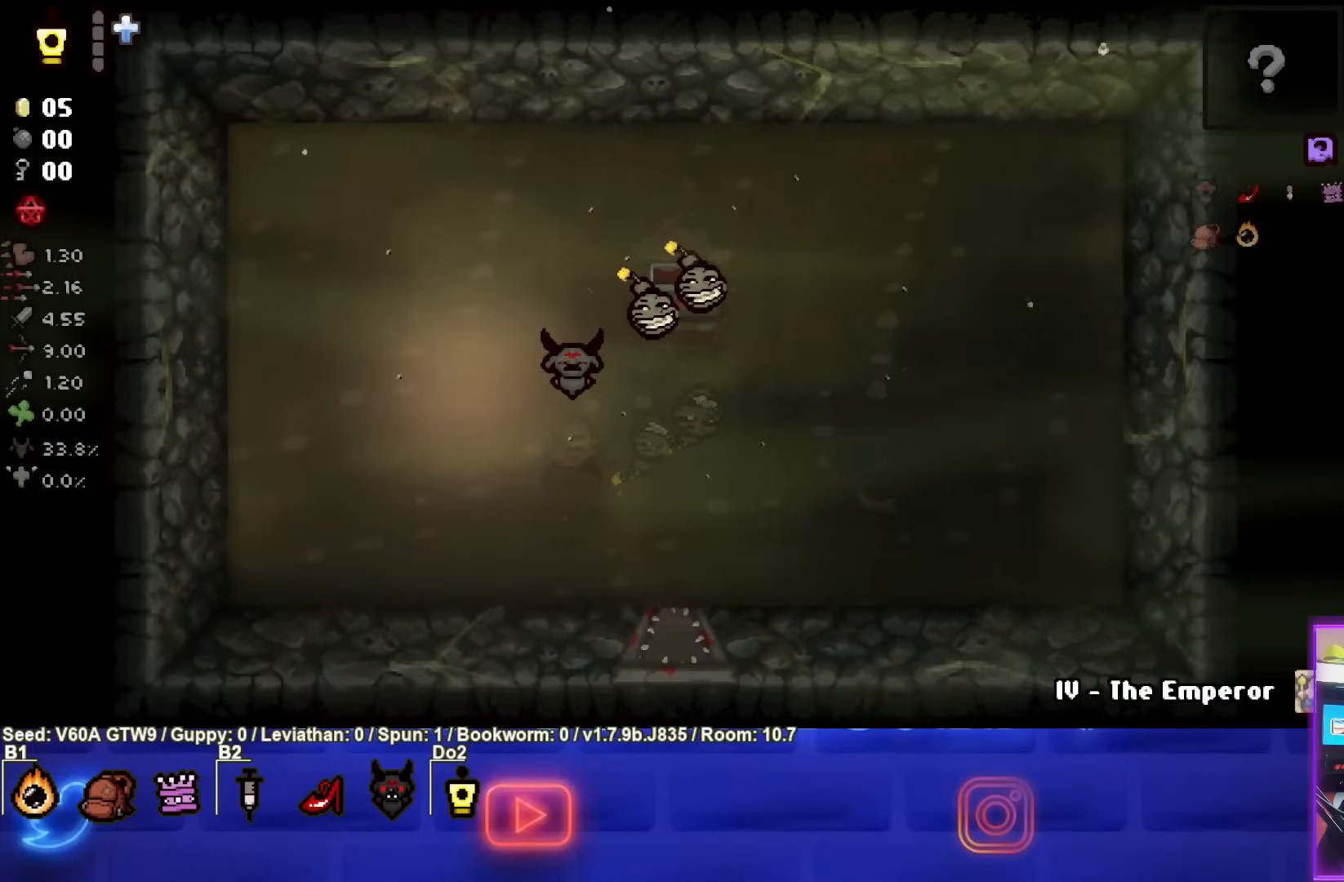
{"buttons": [], "left_stick": "center", "events": []}
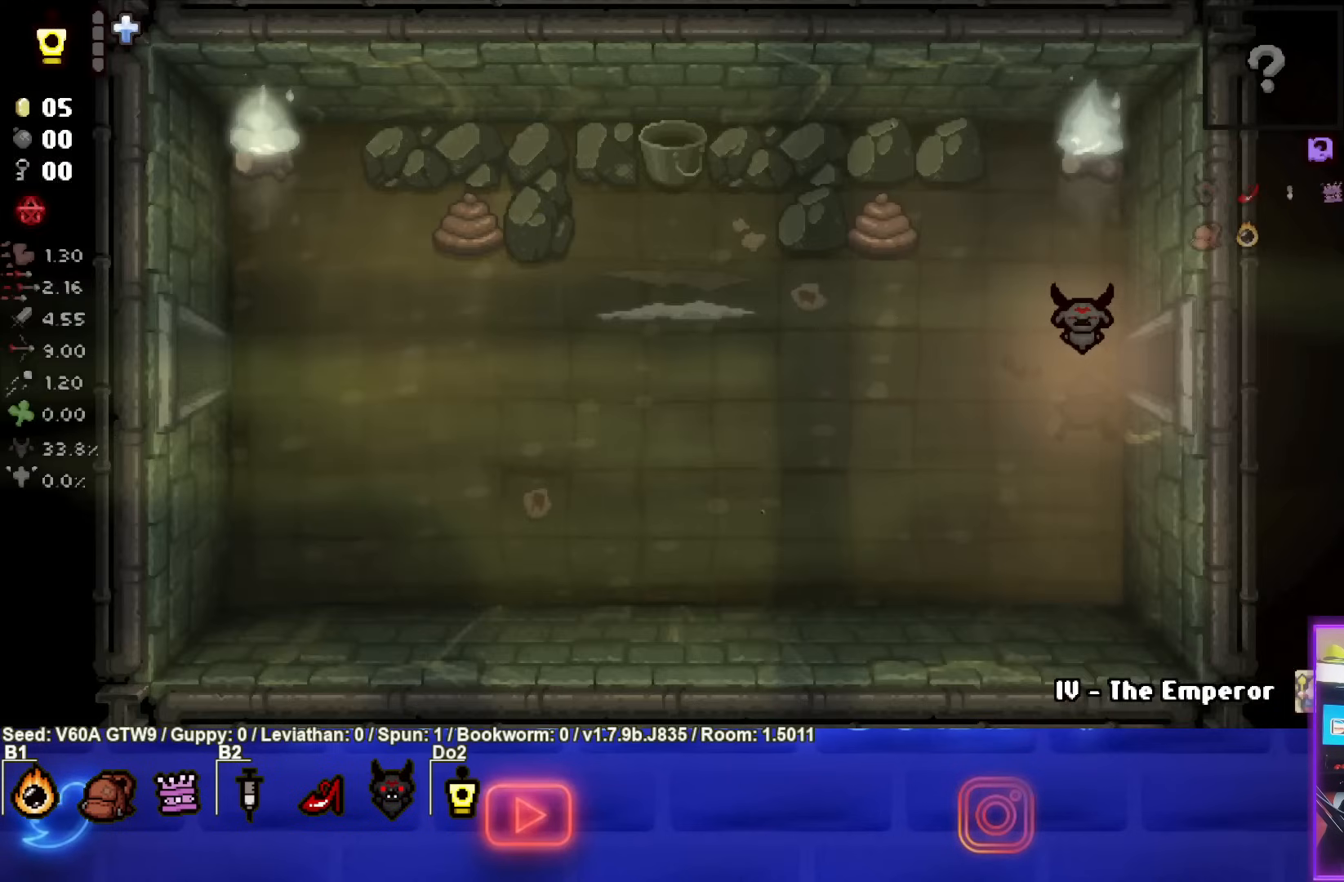
{"buttons": [], "left_stick": "center", "events": []}
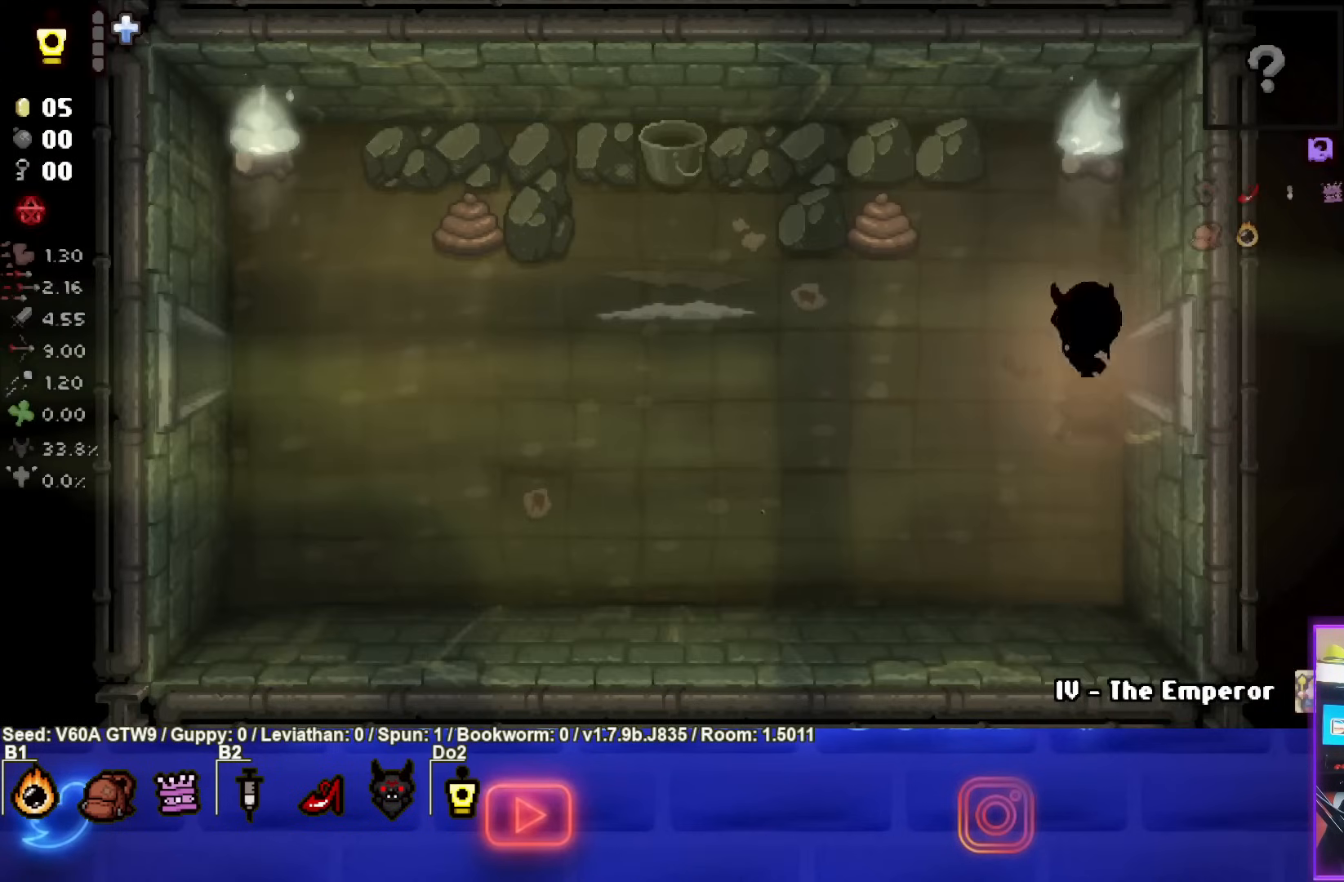
{"buttons": ["SQUARE"], "left_stick": "up-left", "events": [[17, "left_stick", "up-left"], [183, "SQUARE", "down"], [283, "left_stick", "center"], [450, "left_stick", "up-left"]]}
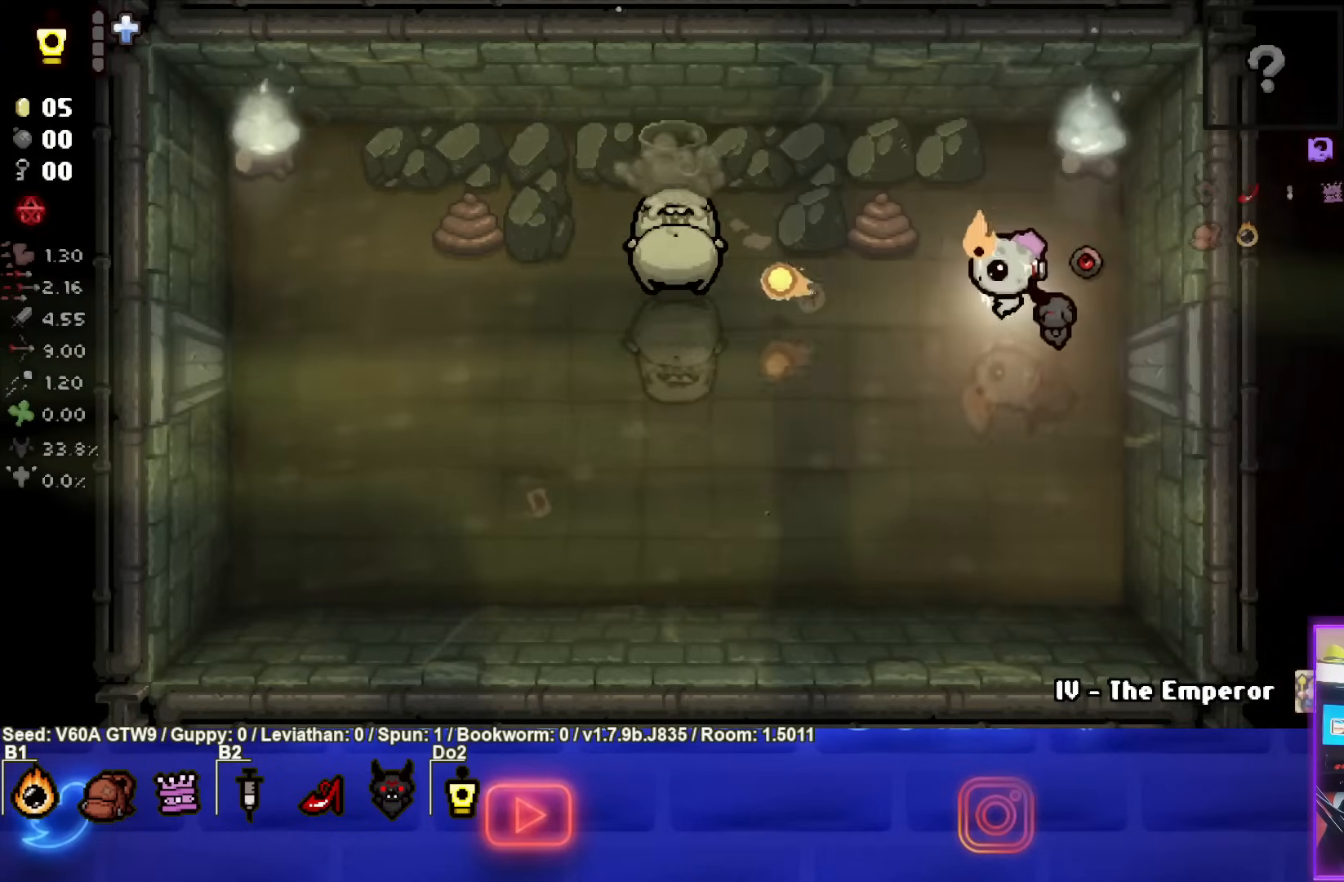
{"buttons": ["SQUARE"], "left_stick": "down-right", "events": [[100, "left_stick", "center"], [433, "left_stick", "down-right"]]}
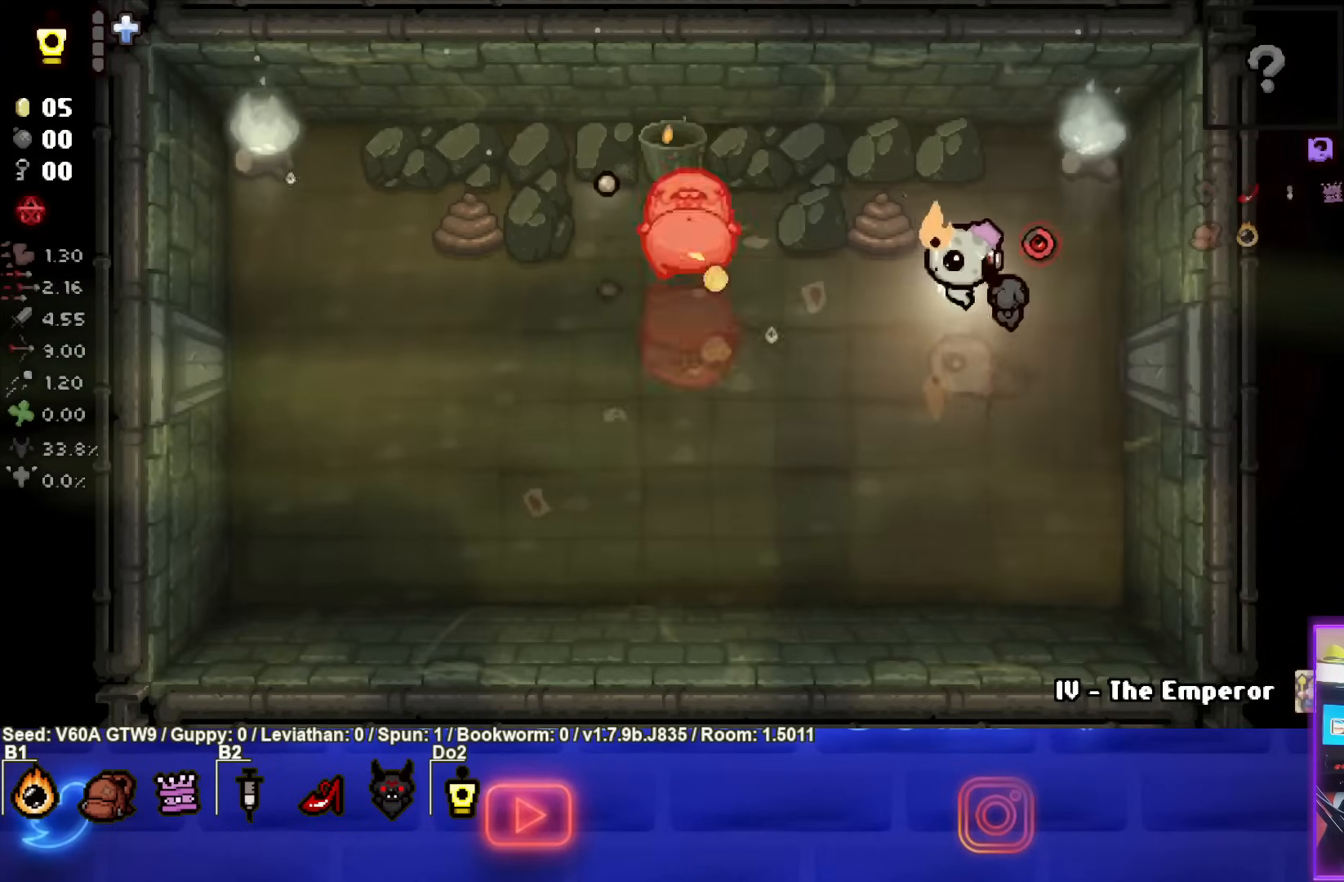
{"buttons": [], "left_stick": "down-left", "events": [[50, "SQUARE", "up"], [267, "left_stick", "down"], [400, "left_stick", "down-left"]]}
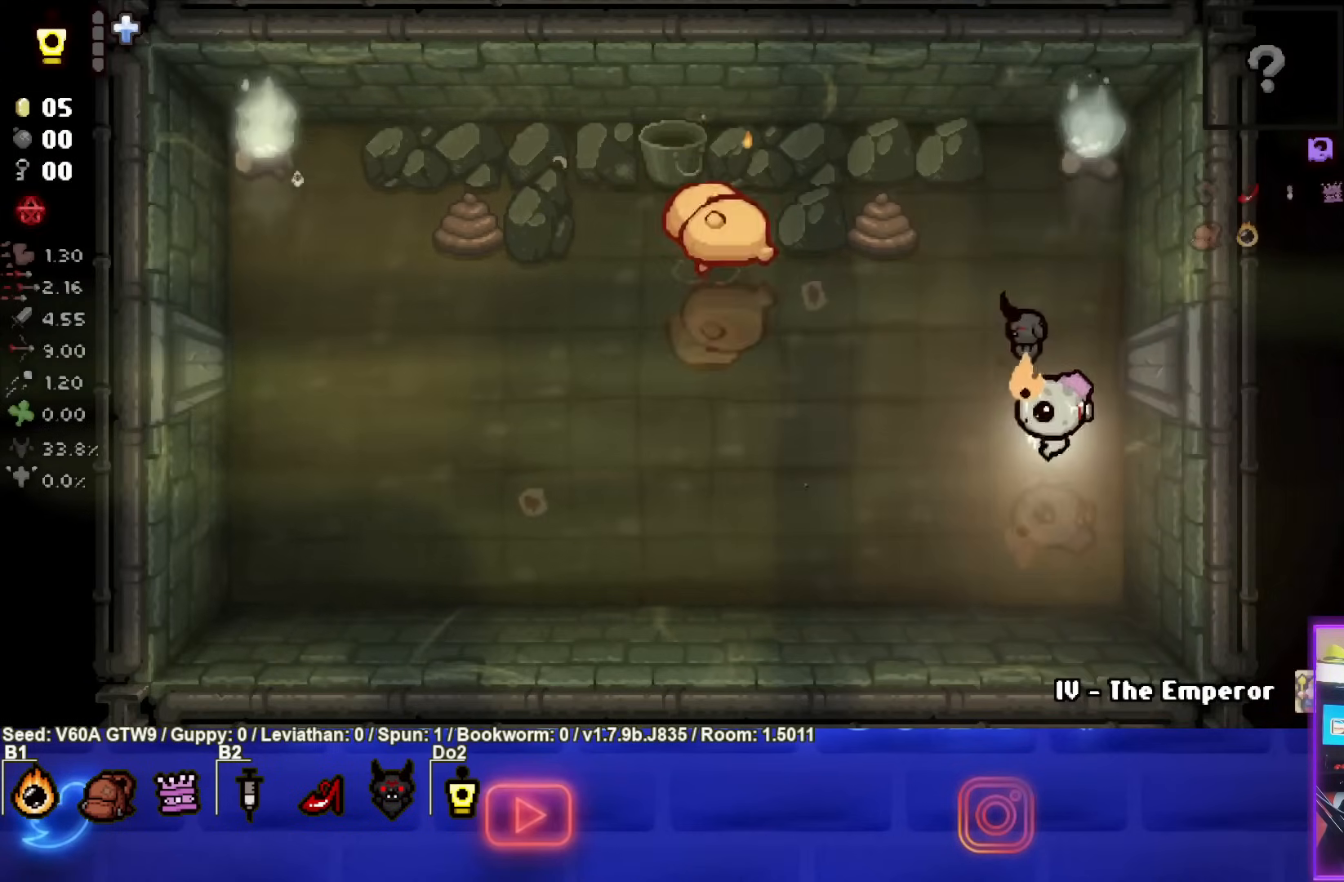
{"buttons": ["TRIANGLE"], "left_stick": "down-left", "events": [[317, "TRIANGLE", "down"]]}
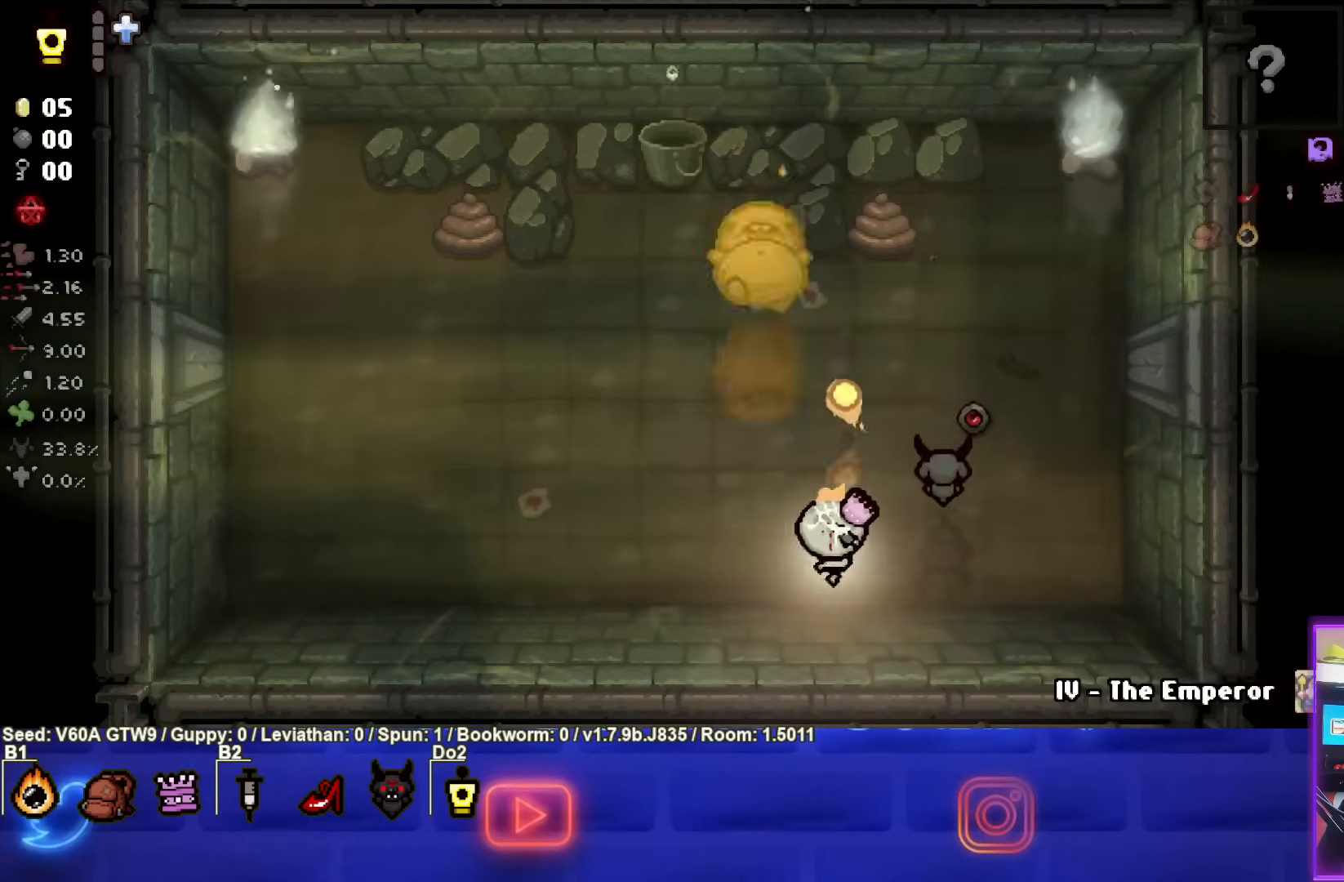
{"buttons": [], "left_stick": "down-left", "events": [[17, "TRIANGLE", "up"]]}
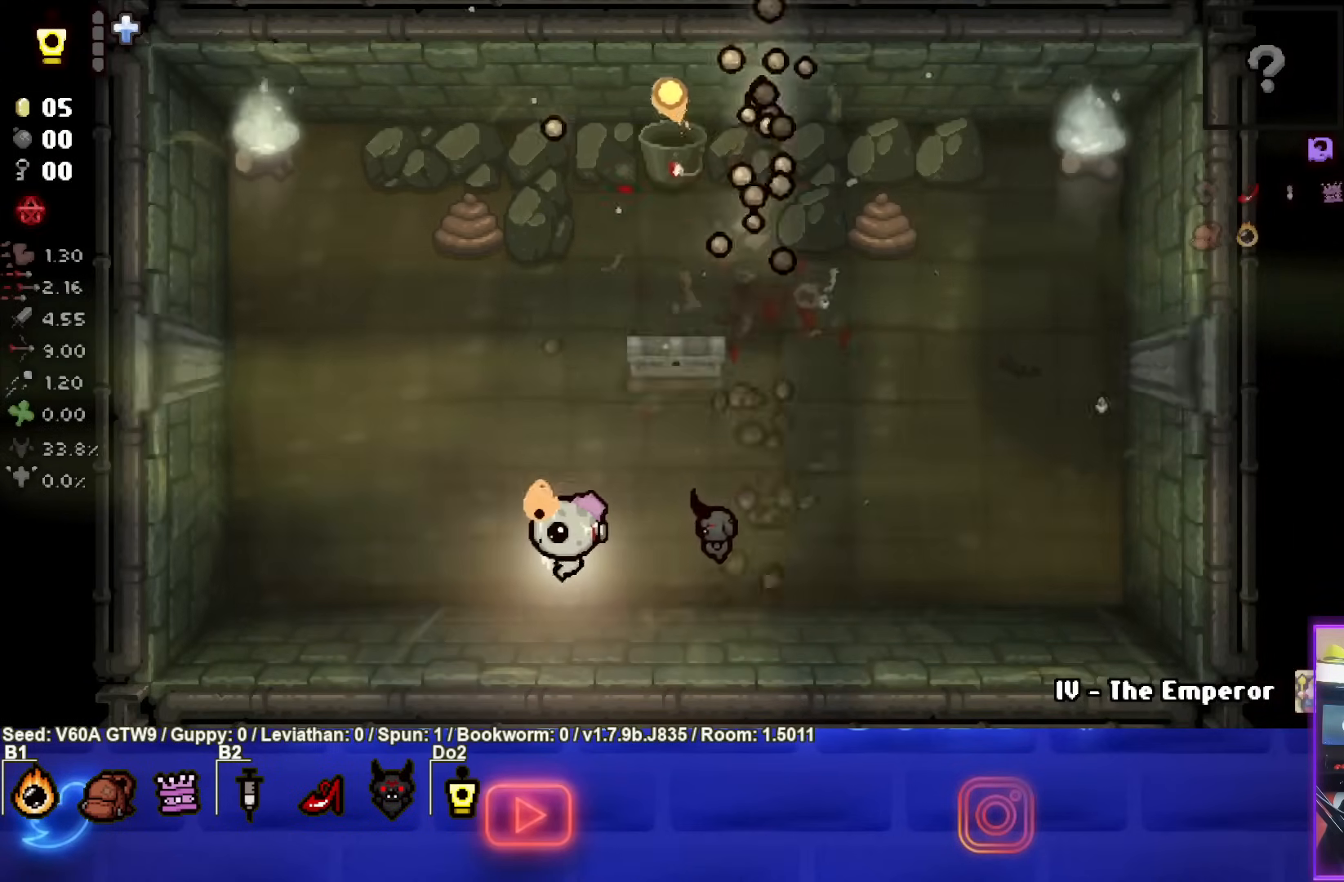
{"buttons": [], "left_stick": "center", "events": [[433, "left_stick", "center"]]}
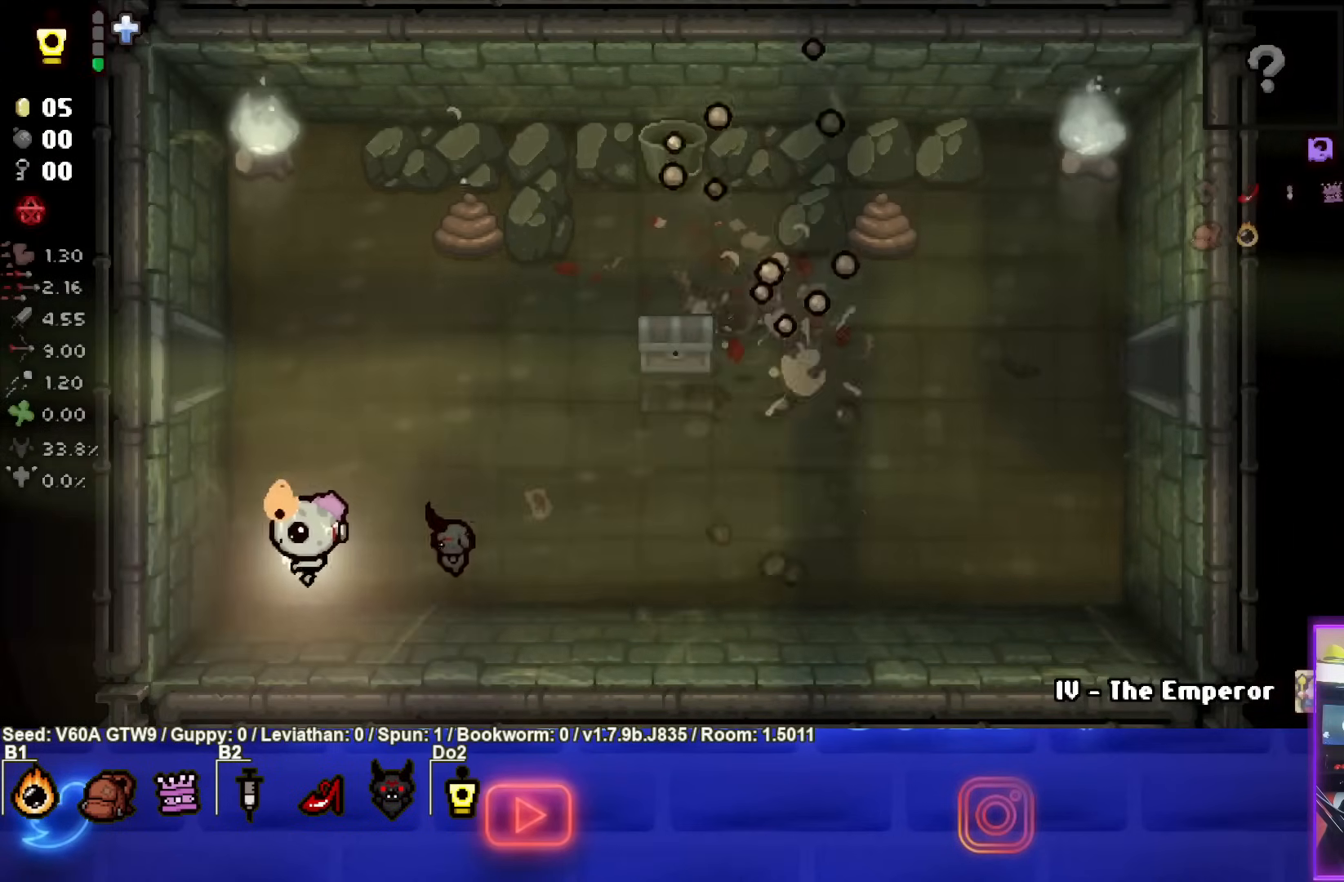
{"buttons": [], "left_stick": "center", "events": [[117, "left_stick", "left"], [350, "left_stick", "center"]]}
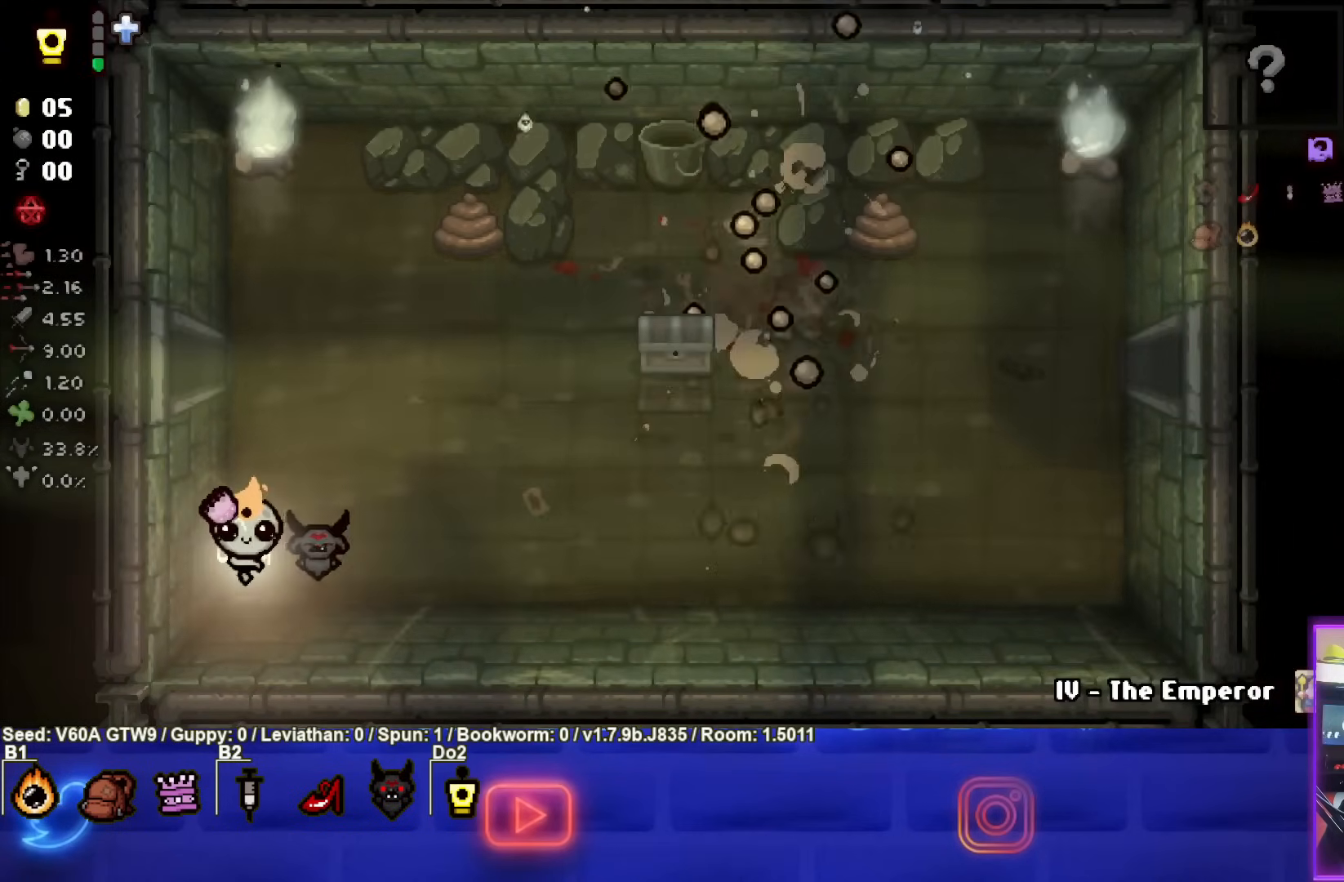
{"buttons": [], "left_stick": "center", "events": []}
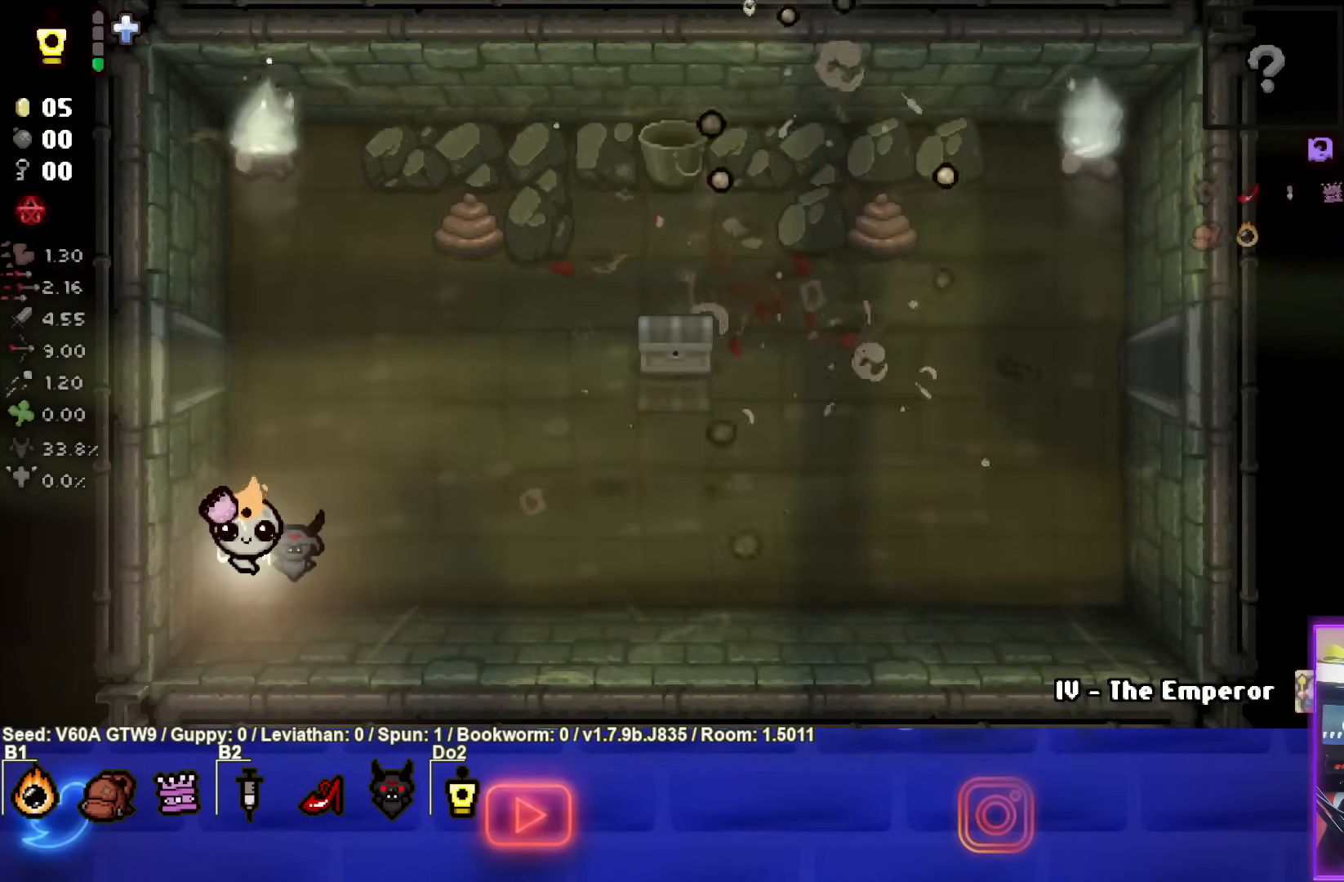
{"buttons": [], "left_stick": "center", "events": []}